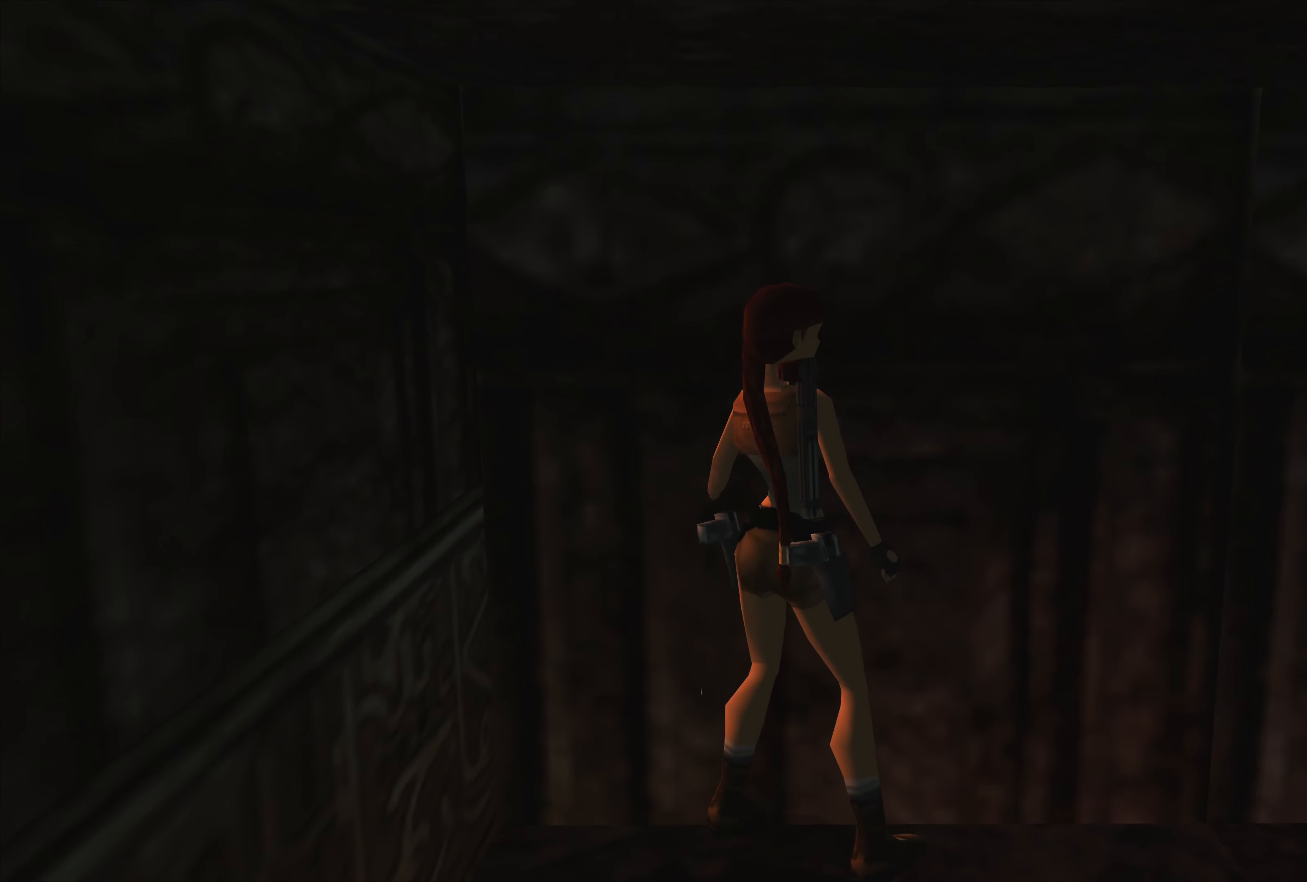
Gameplay with a controller (PlayStation layout); each line is a JSON object with the inputs held at the frame after it. "events" lists button and stick changes between this image and that frame as [ms after this image, input, new state], when the widget could be followed in between. Not read: L2 L3 R2 R3.
{"buttons": [], "left_stick": "up", "right_stick": "center", "events": [[134, "left_stick", "up"]]}
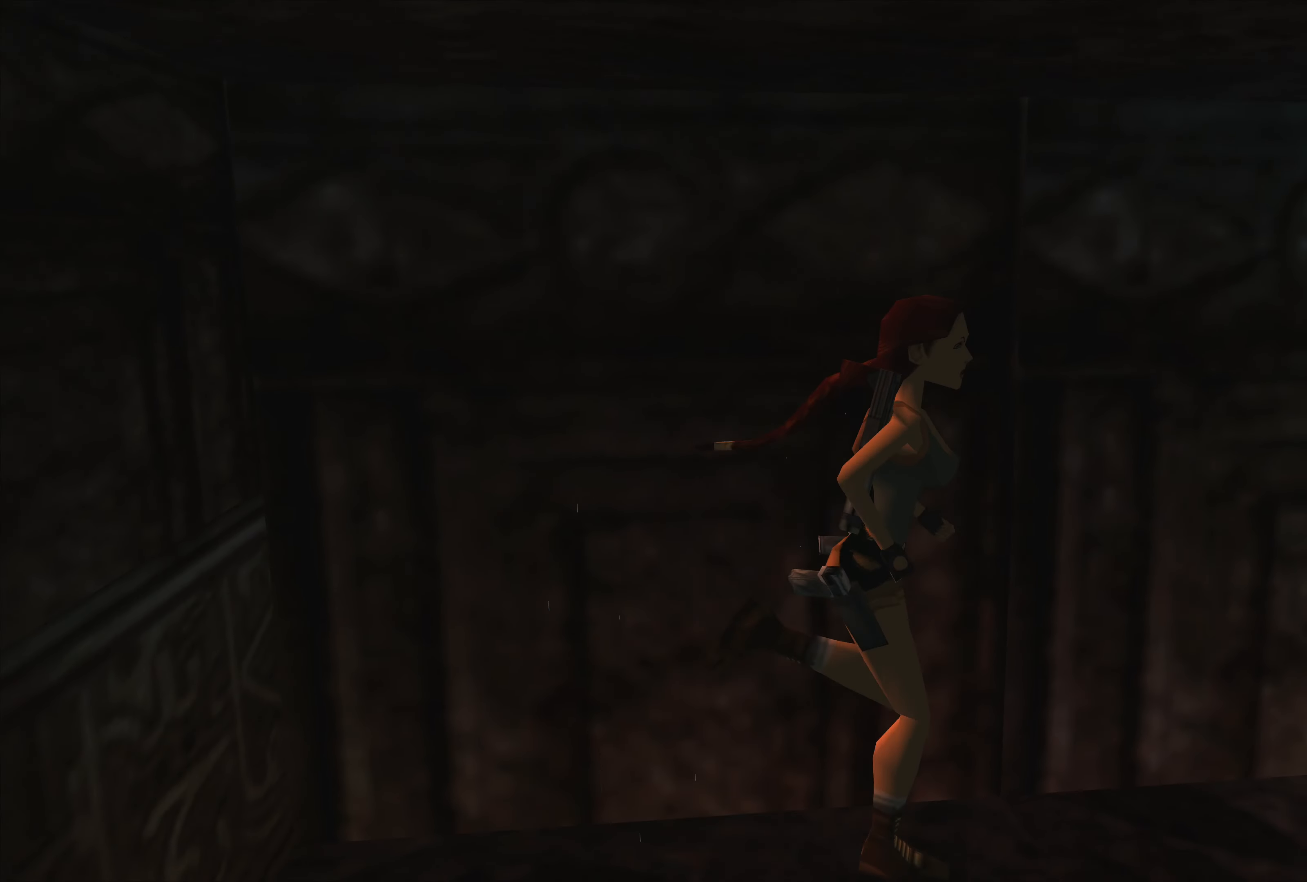
{"buttons": [], "left_stick": "up", "right_stick": "center", "events": [[150, "left_stick", "up-left"], [484, "left_stick", "up"]]}
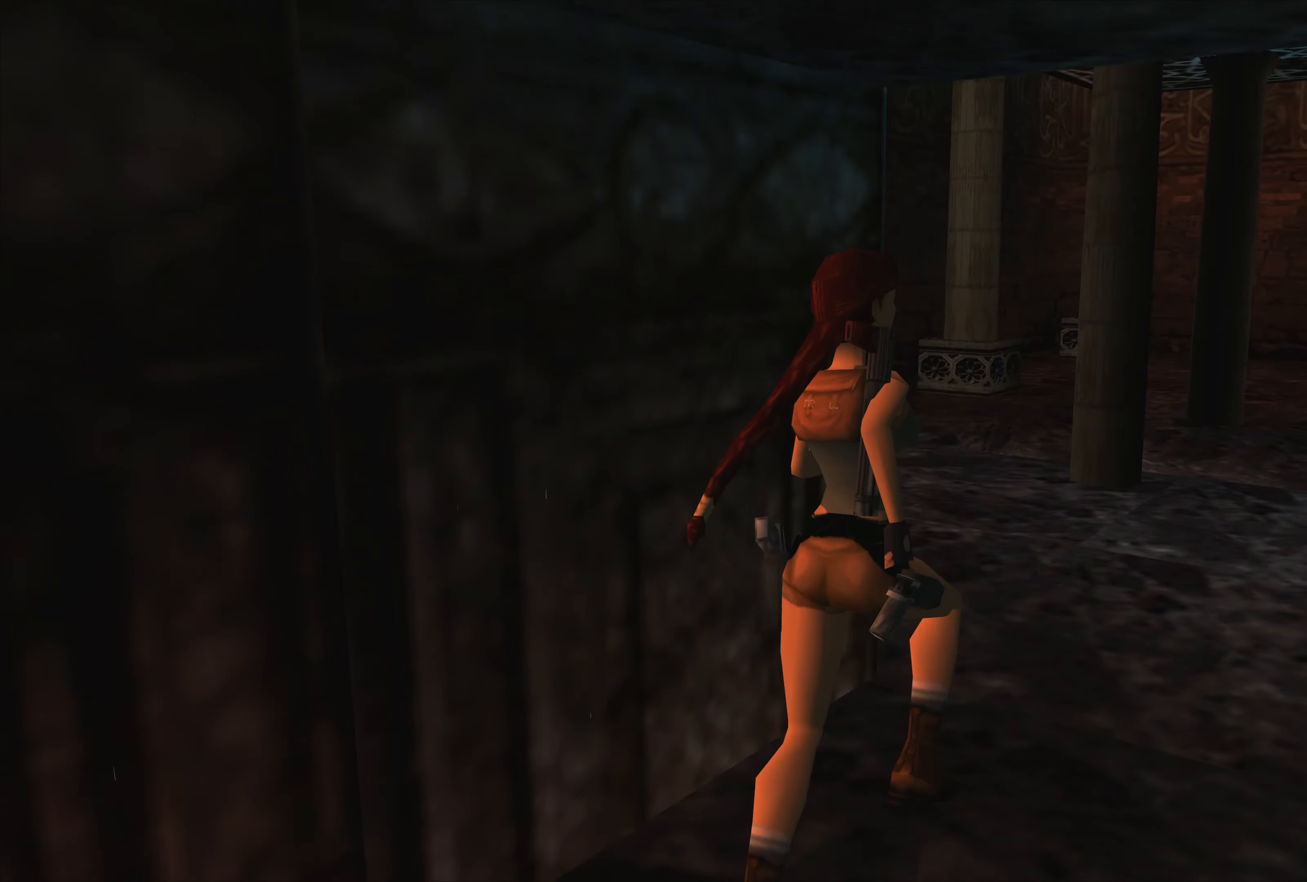
{"buttons": [], "left_stick": "up-left", "right_stick": "center", "events": [[334, "left_stick", "up-left"]]}
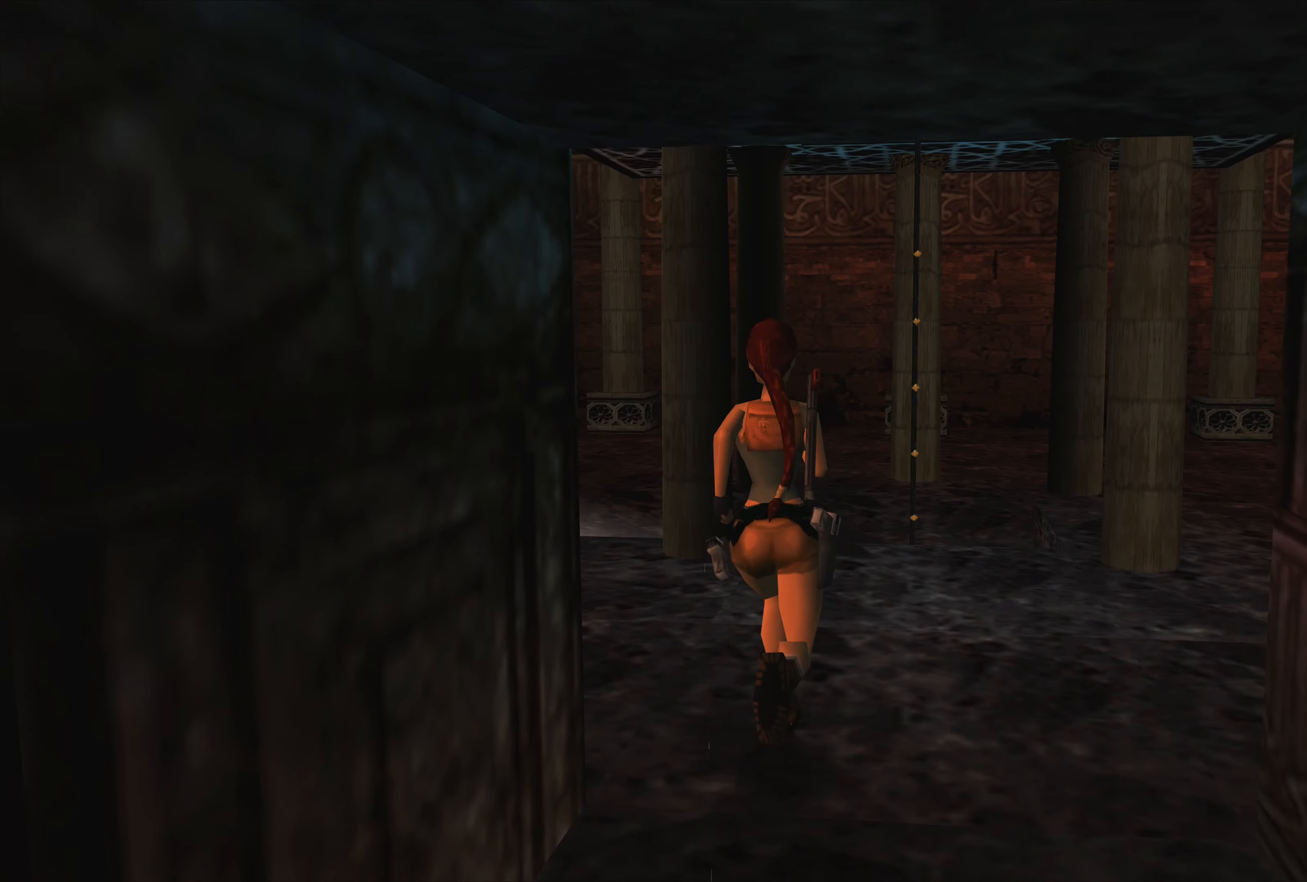
{"buttons": [], "left_stick": "center", "right_stick": "center", "events": [[67, "left_stick", "center"]]}
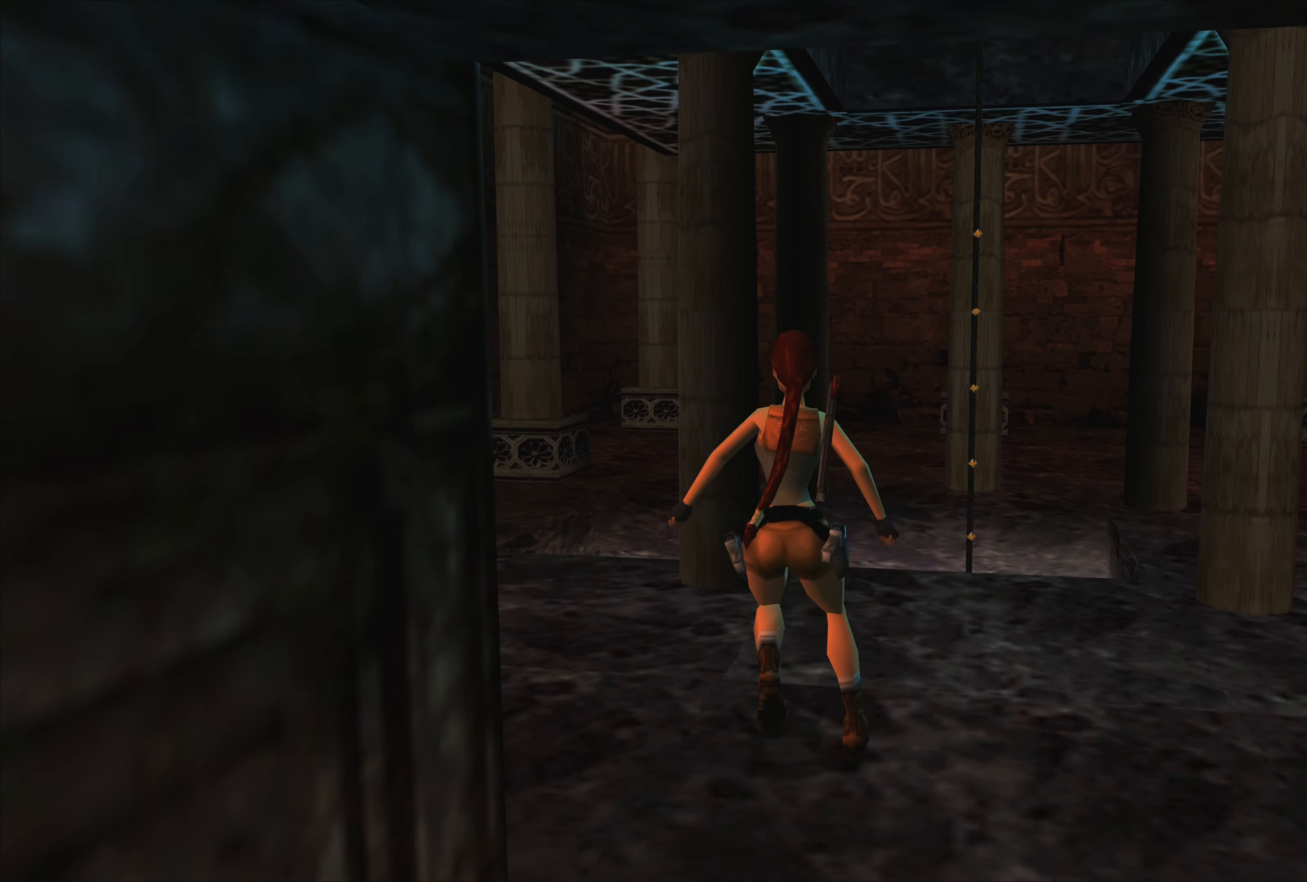
{"buttons": [], "left_stick": "center", "right_stick": "center", "events": []}
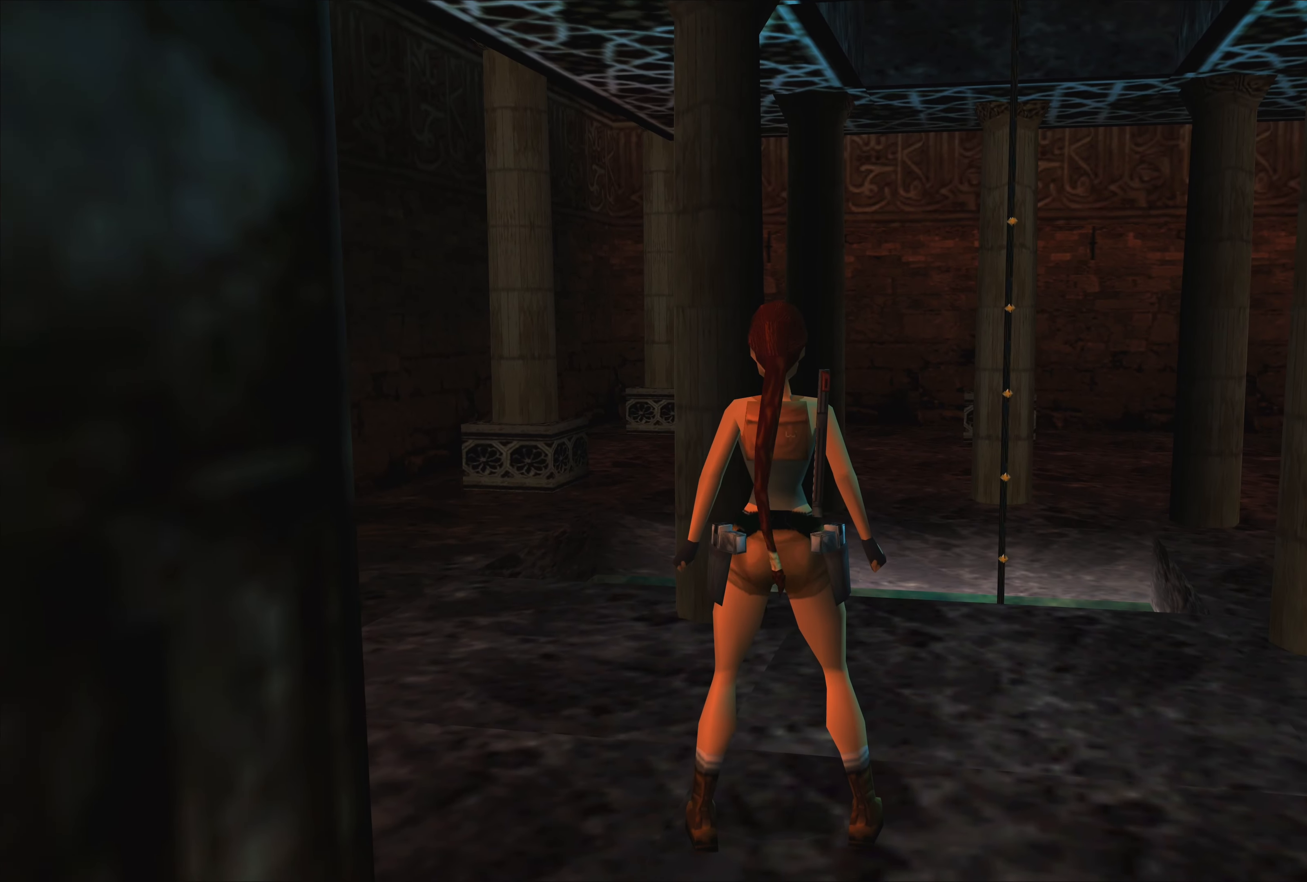
{"buttons": [], "left_stick": "center", "right_stick": "center", "events": []}
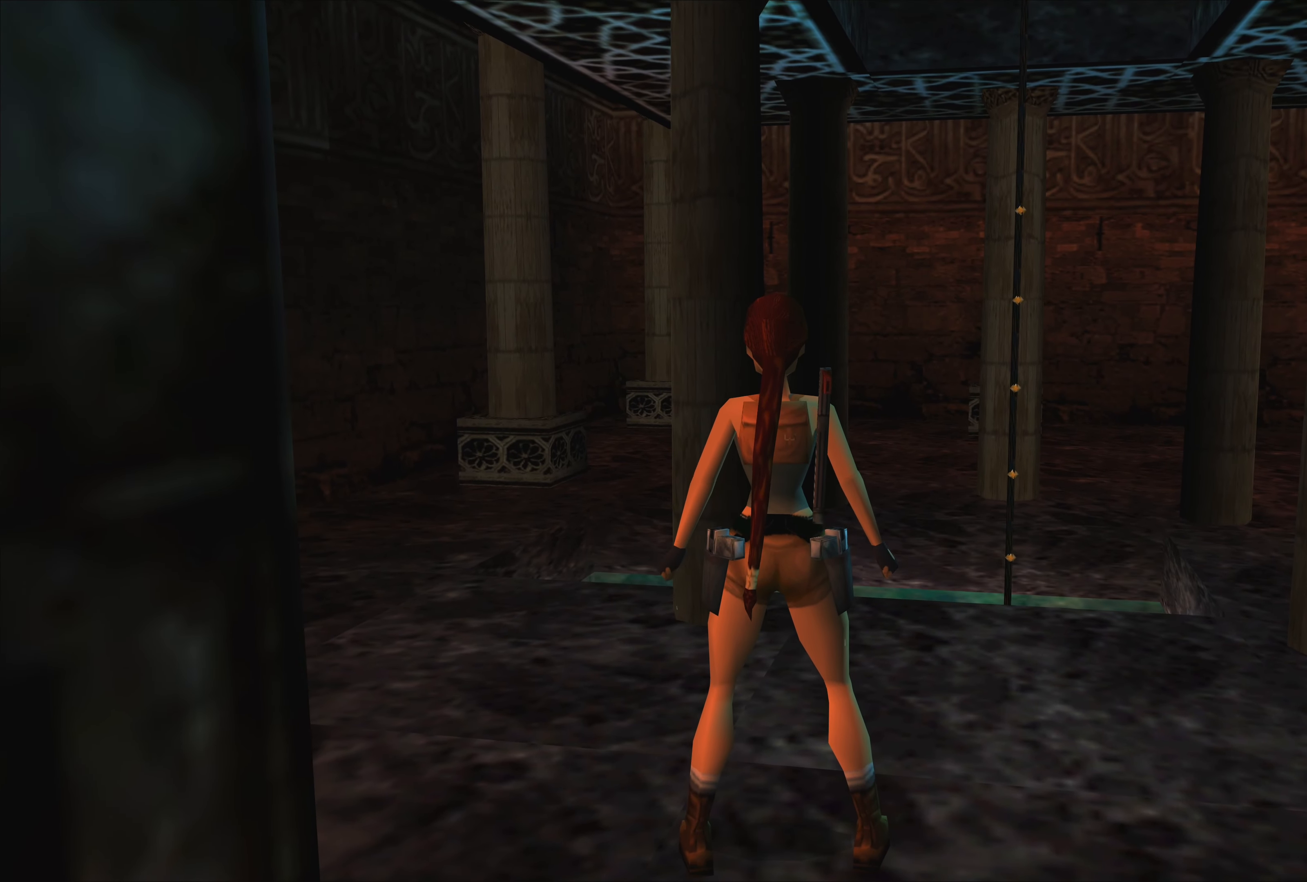
{"buttons": [], "left_stick": "center", "right_stick": "center", "events": []}
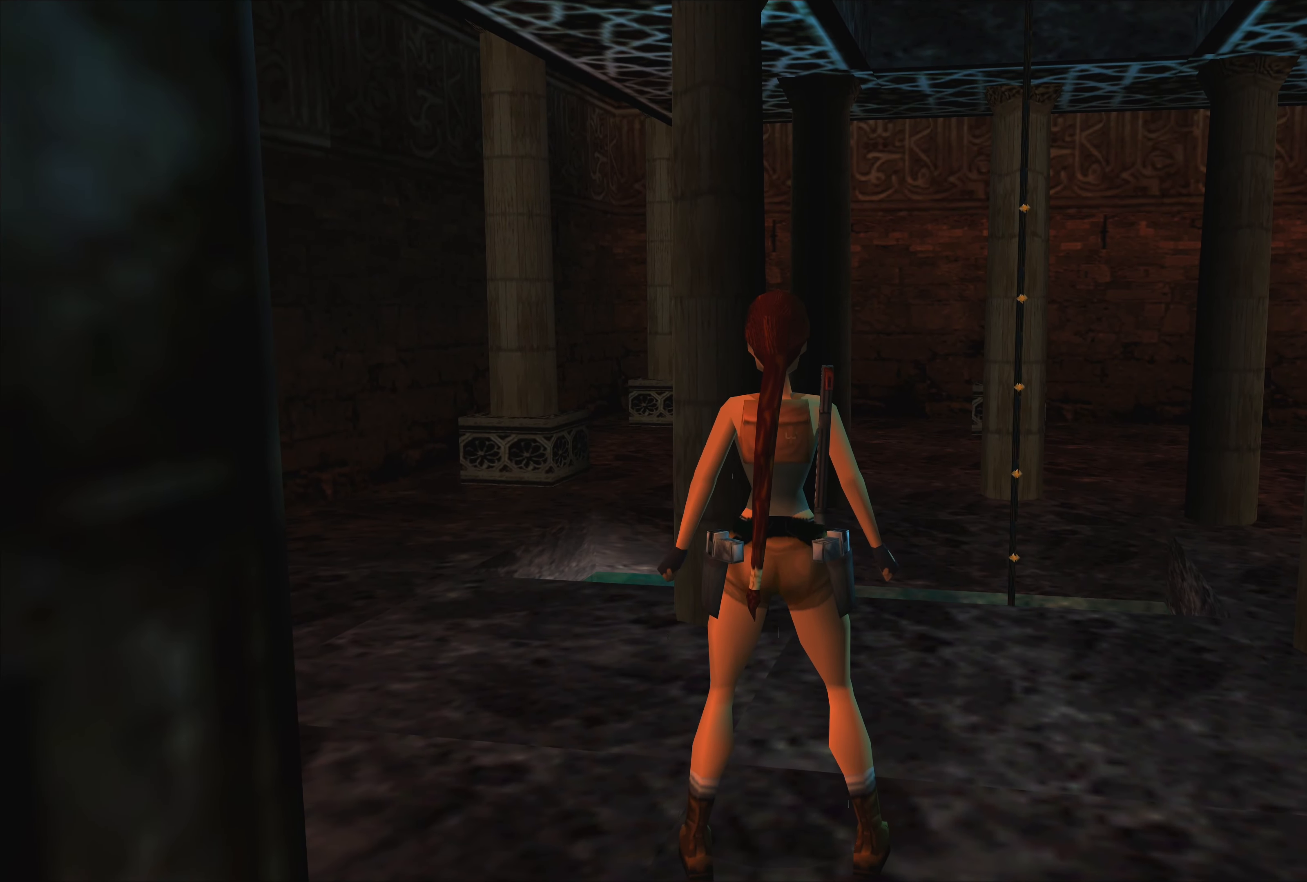
{"buttons": [], "left_stick": "right", "right_stick": "center", "events": [[417, "left_stick", "right"]]}
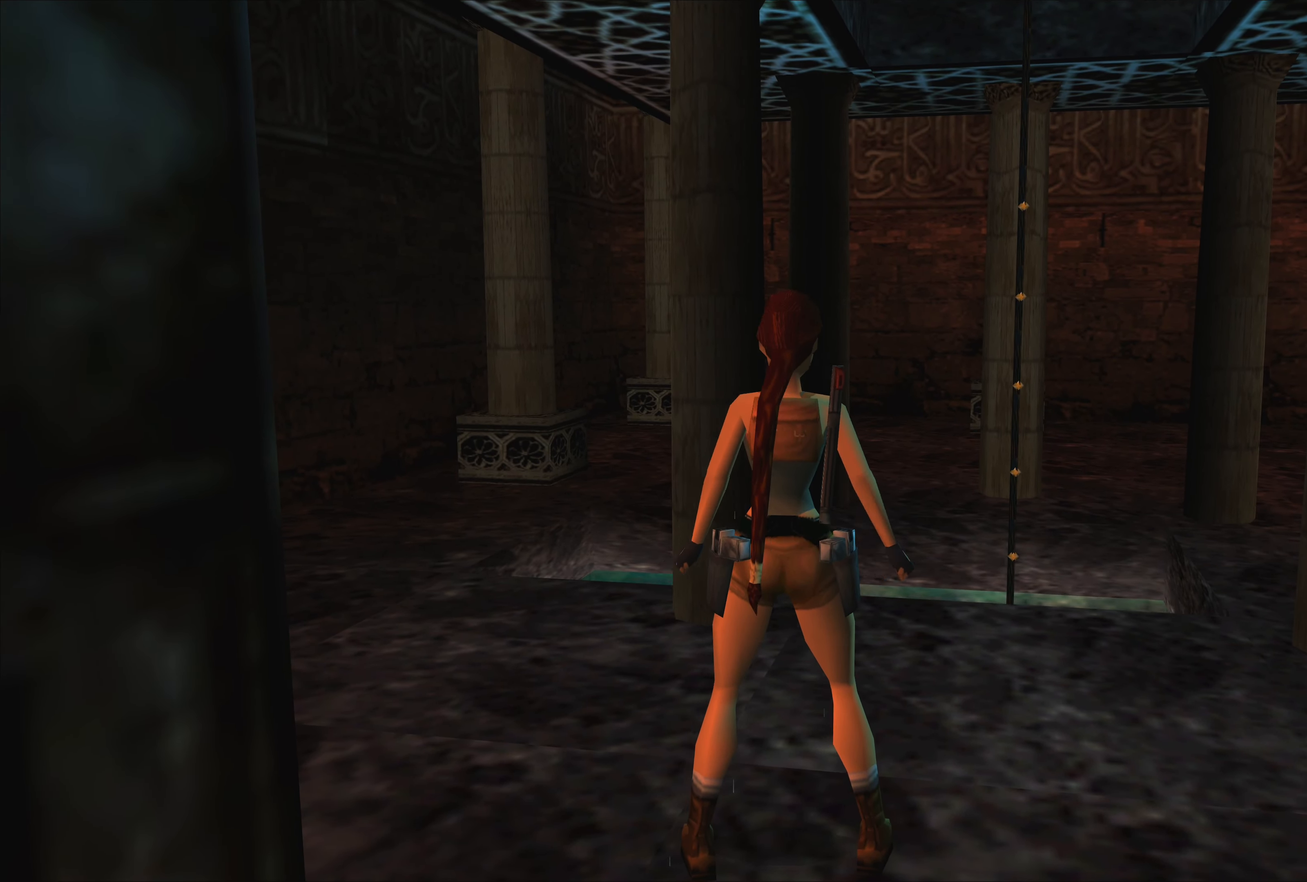
{"buttons": ["L1"], "left_stick": "center", "right_stick": "center", "events": [[316, "left_stick", "center"], [483, "L1", "down"]]}
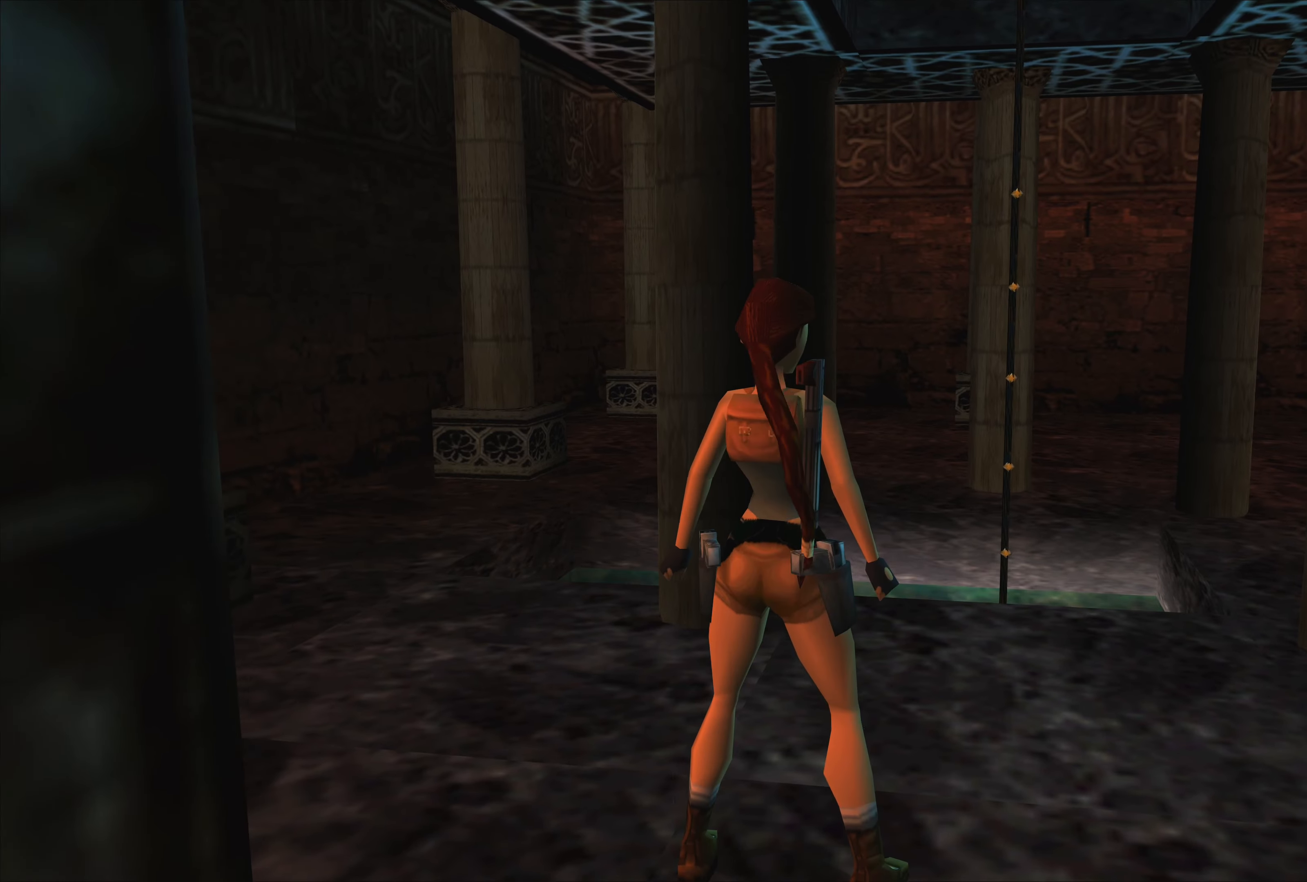
{"buttons": ["L1"], "left_stick": "down", "right_stick": "center", "events": [[233, "left_stick", "down"]]}
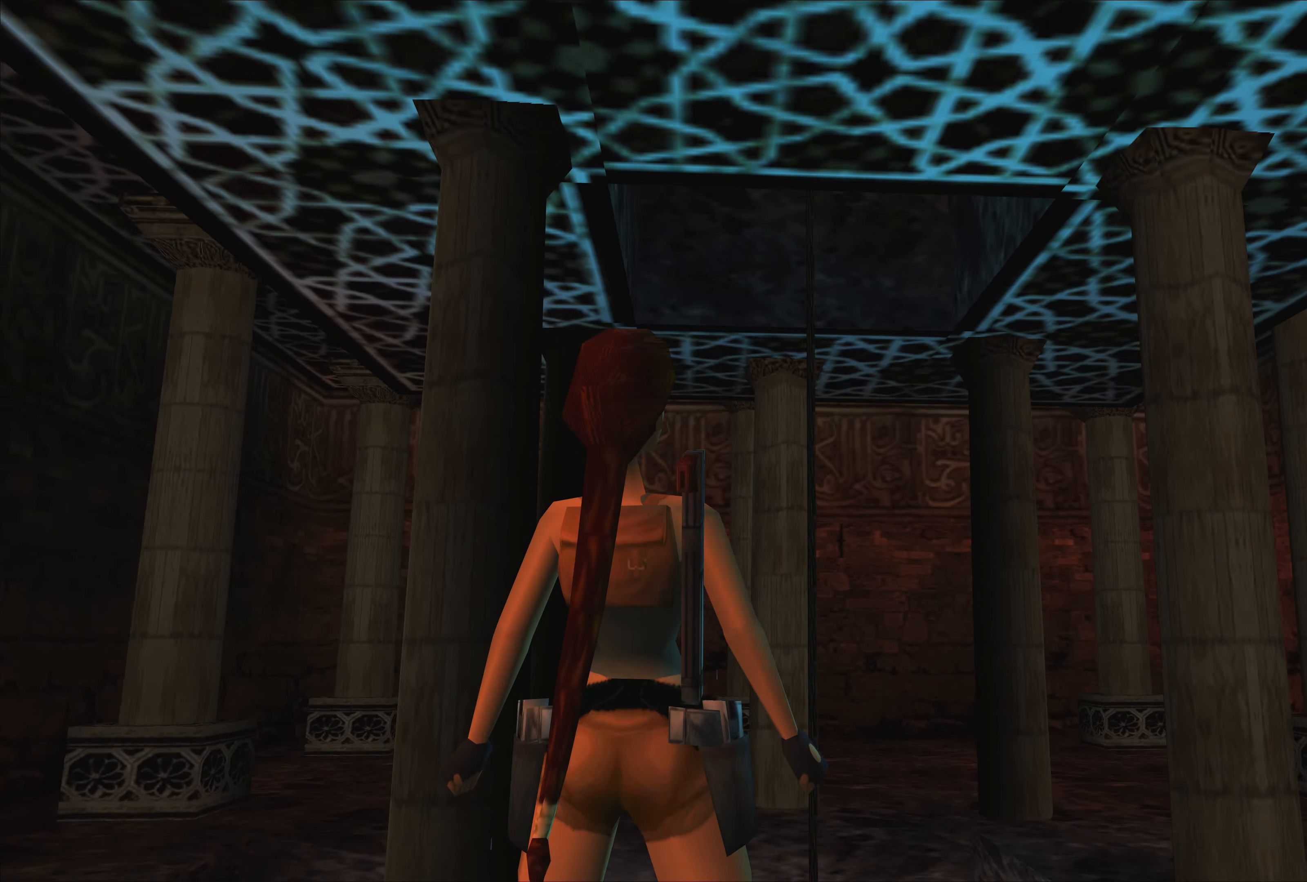
{"buttons": ["L1"], "left_stick": "center", "right_stick": "center", "events": [[83, "left_stick", "center"]]}
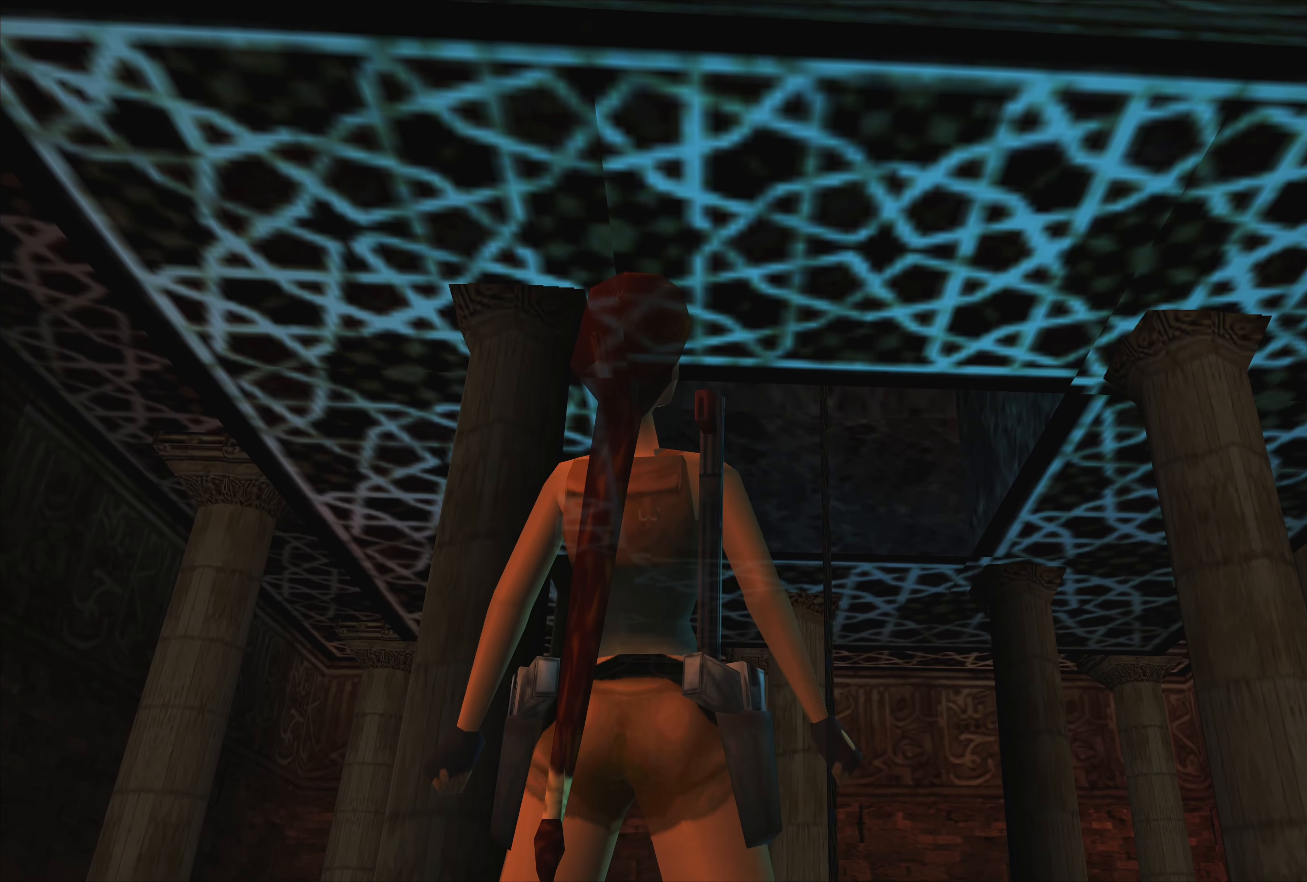
{"buttons": [], "left_stick": "center", "right_stick": "center", "events": [[400, "L1", "up"]]}
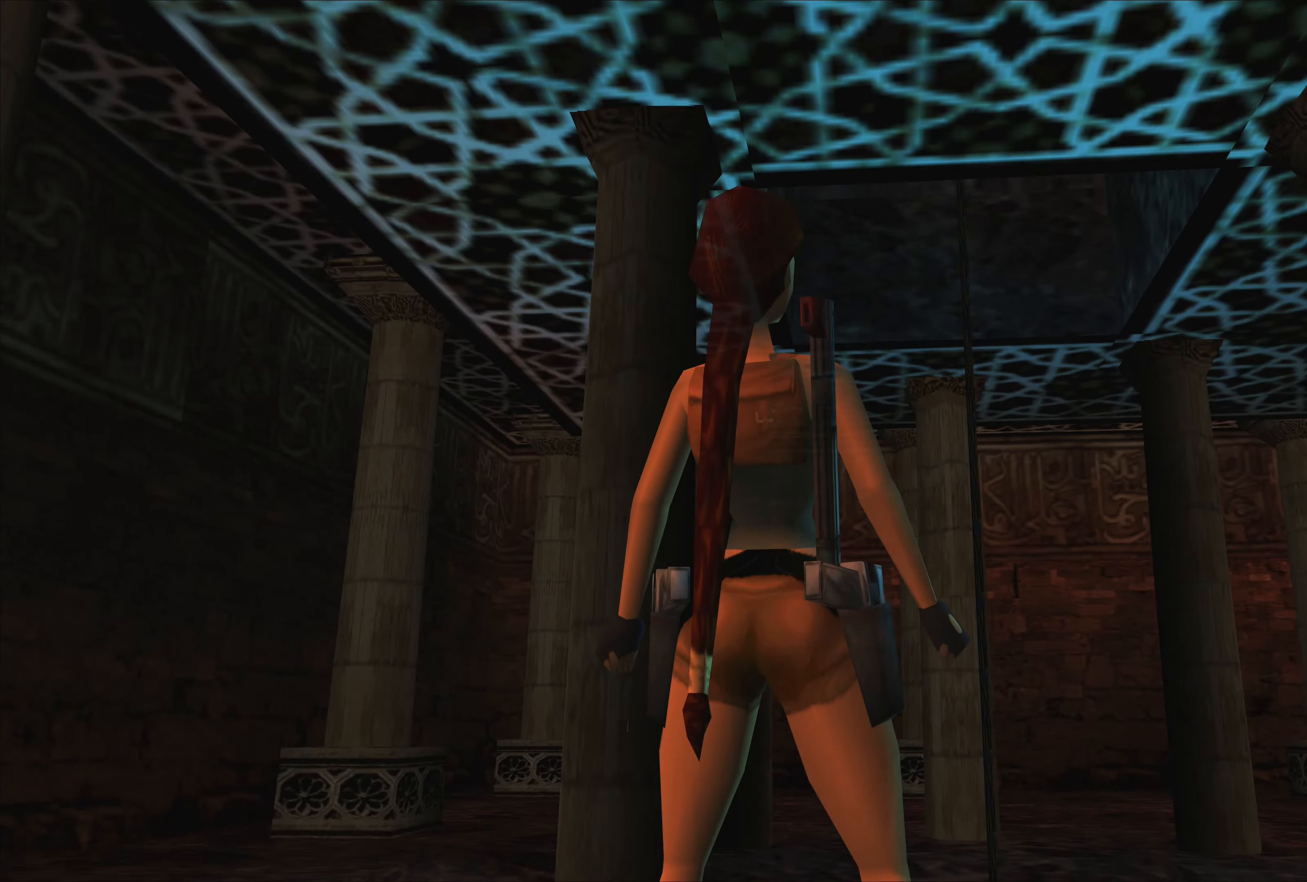
{"buttons": [], "left_stick": "up", "right_stick": "center", "events": [[316, "left_stick", "up"]]}
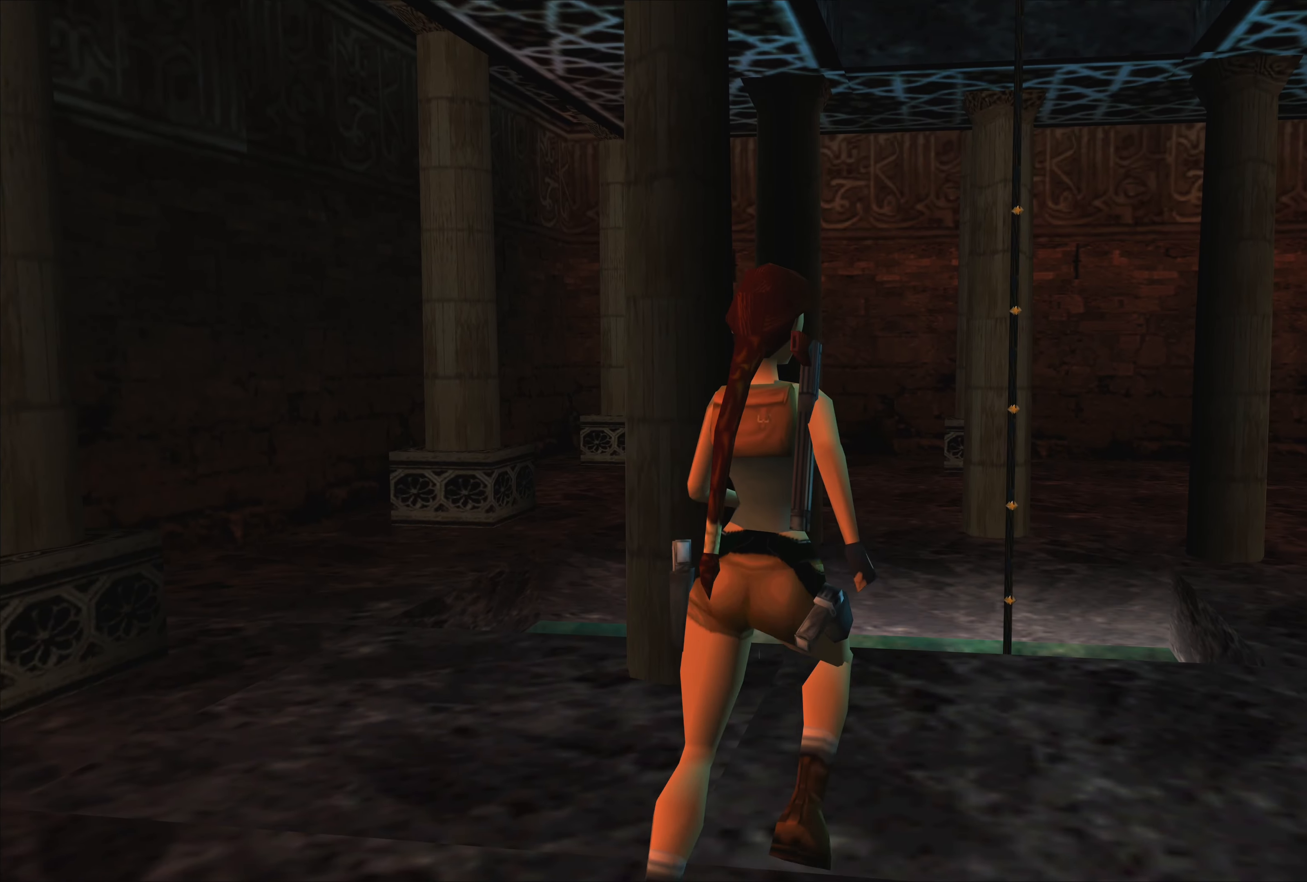
{"buttons": [], "left_stick": "center", "right_stick": "center", "events": [[233, "left_stick", "center"]]}
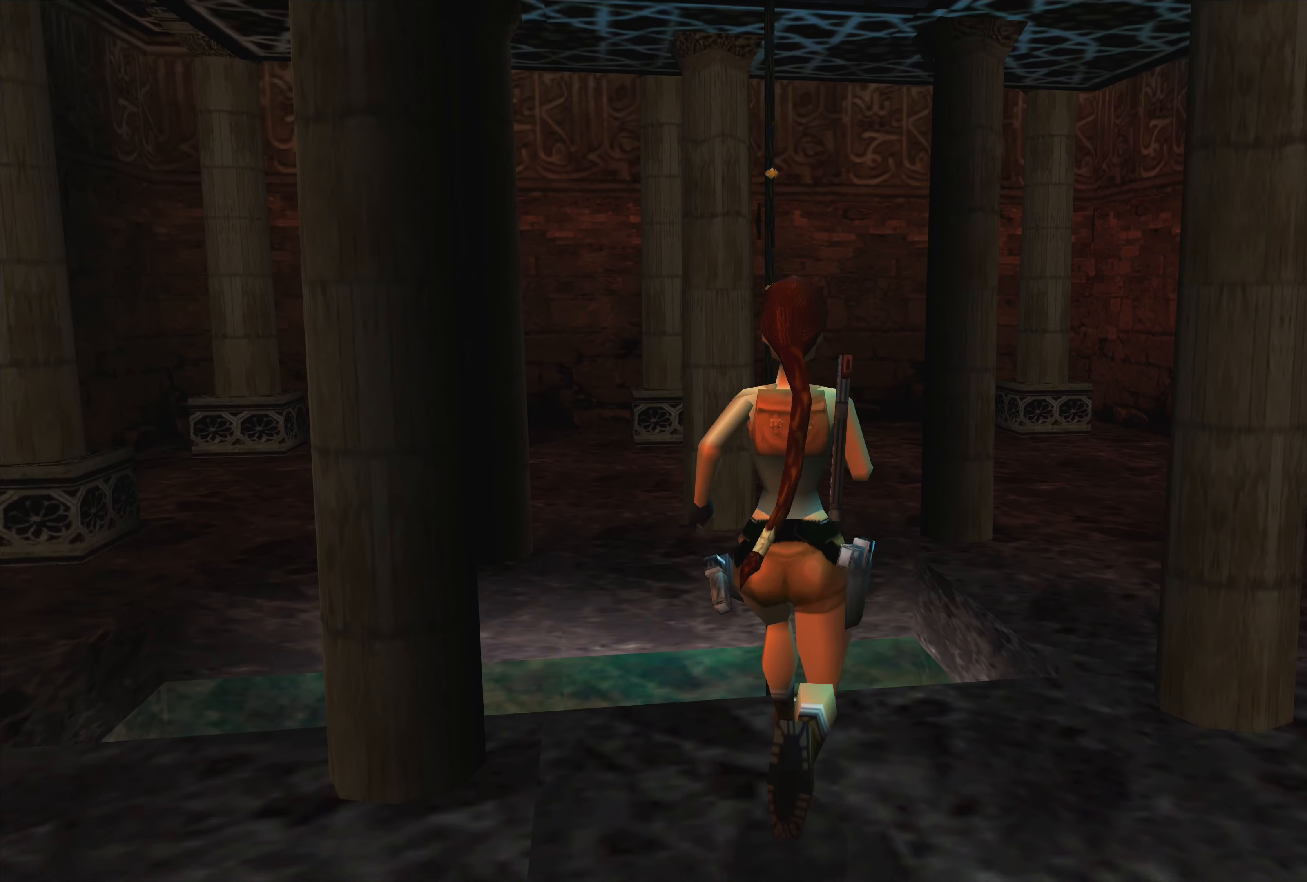
{"buttons": [], "left_stick": "center", "right_stick": "center", "events": []}
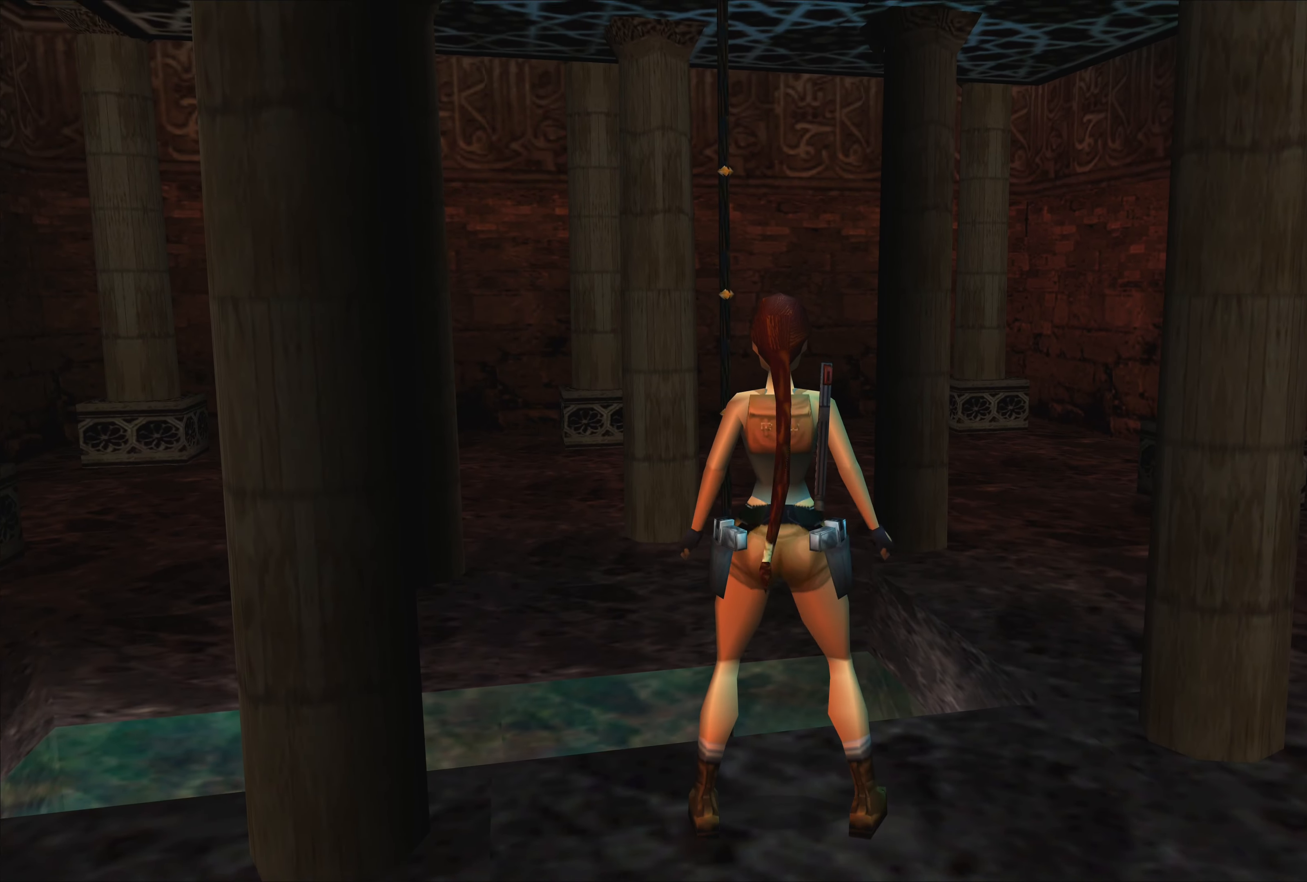
{"buttons": ["L1"], "left_stick": "down", "right_stick": "center", "events": [[66, "L1", "down"], [283, "left_stick", "down"]]}
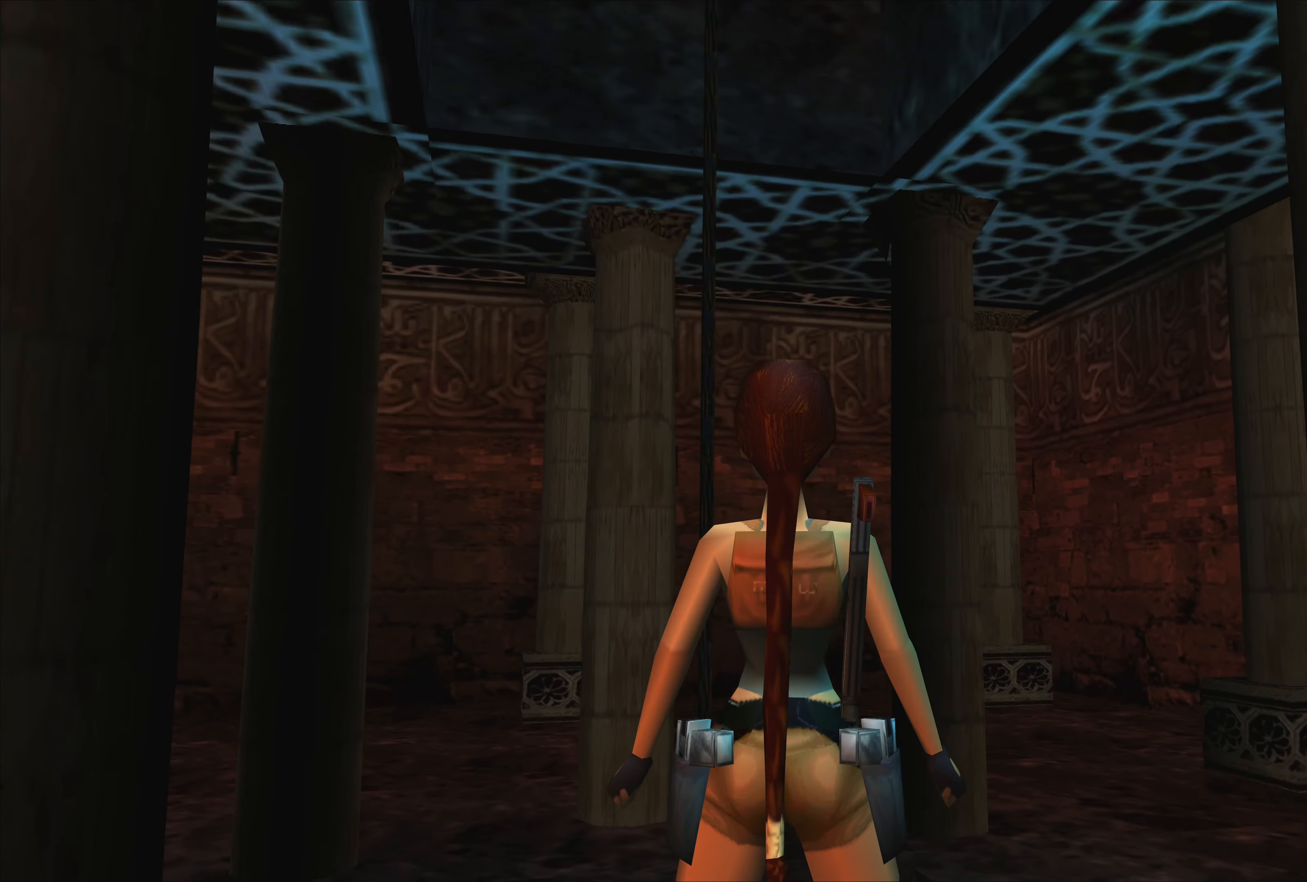
{"buttons": ["L1"], "left_stick": "down", "right_stick": "center", "events": []}
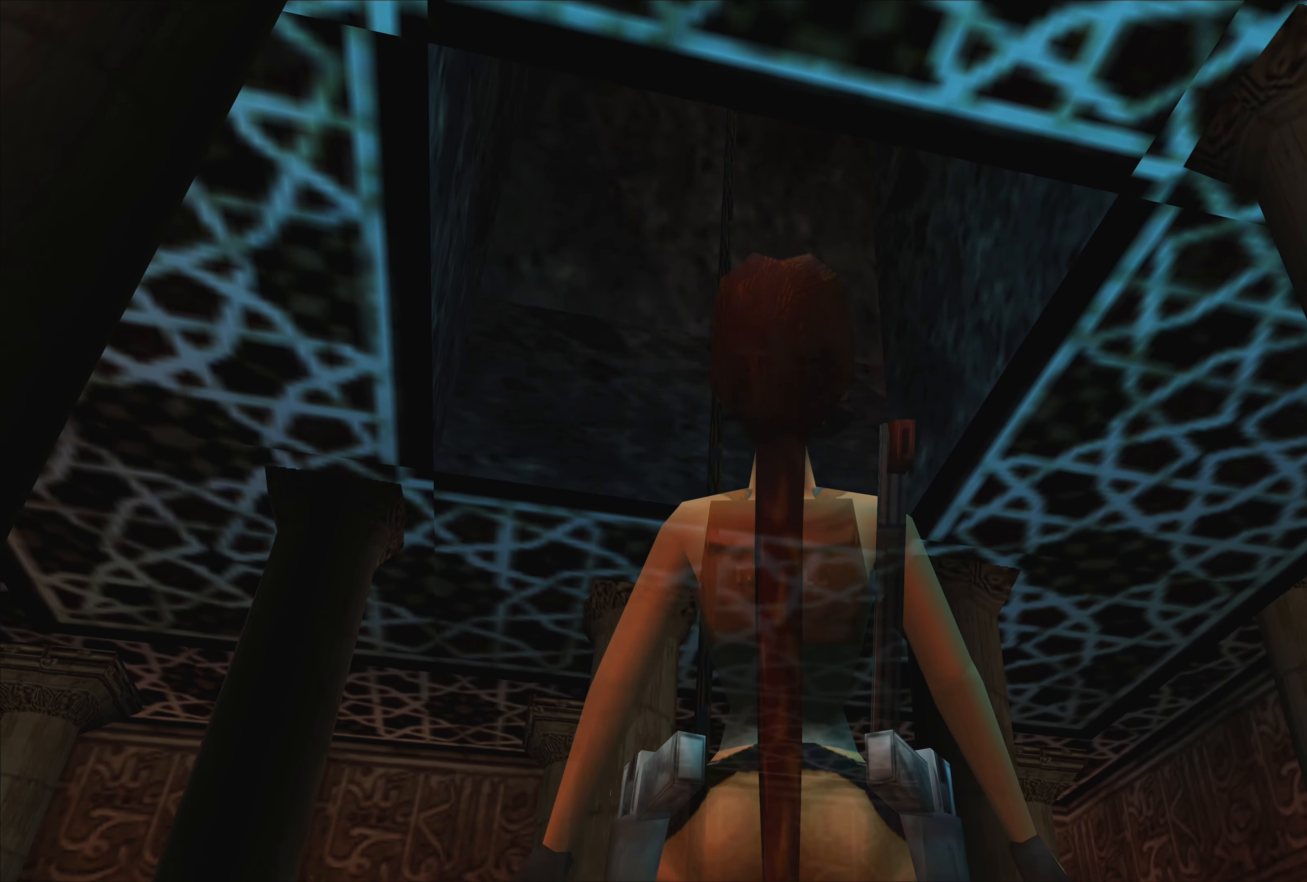
{"buttons": [], "left_stick": "center", "right_stick": "center", "events": [[66, "left_stick", "center"], [500, "L1", "up"]]}
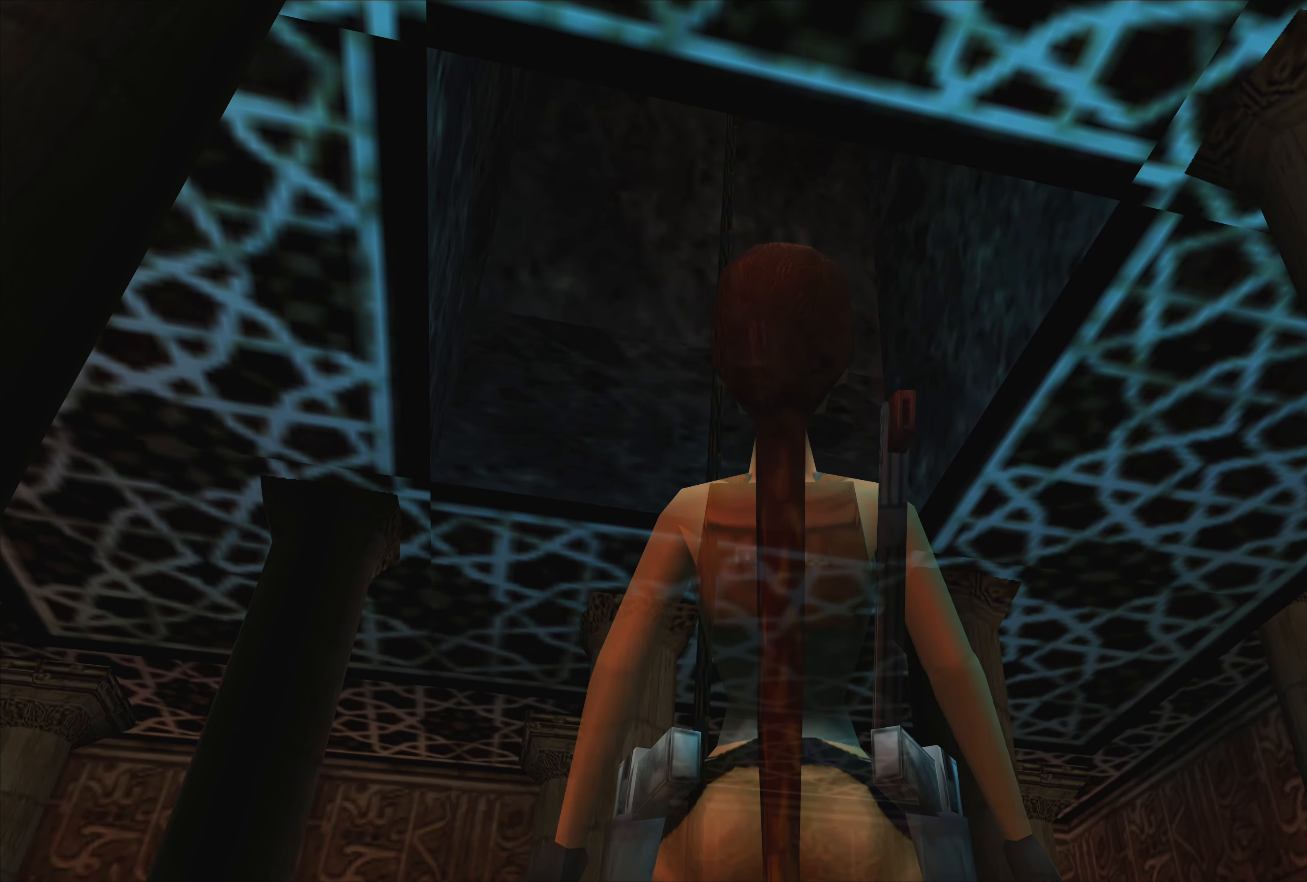
{"buttons": [], "left_stick": "left", "right_stick": "center", "events": [[300, "left_stick", "left"]]}
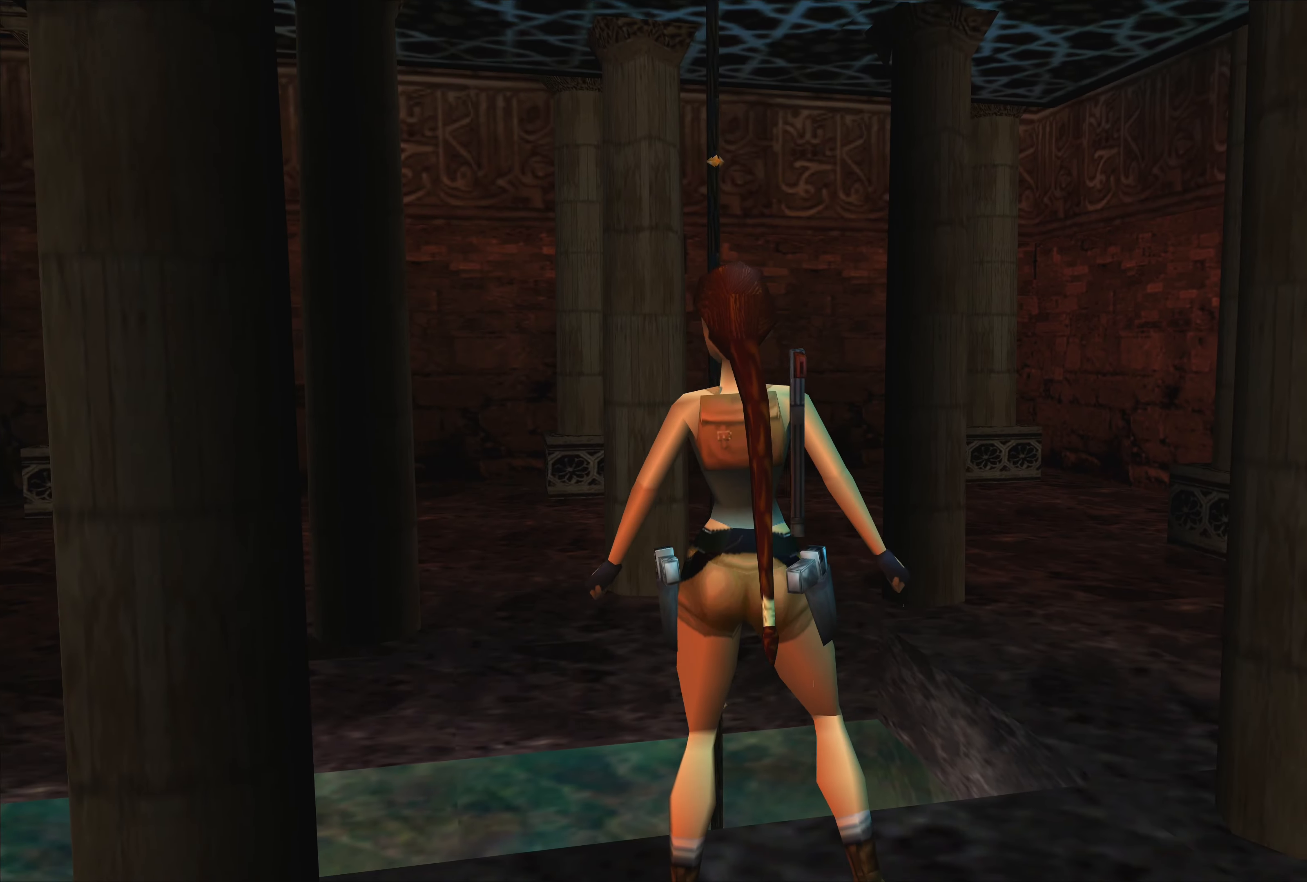
{"buttons": [], "left_stick": "center", "right_stick": "center", "events": [[83, "left_stick", "center"]]}
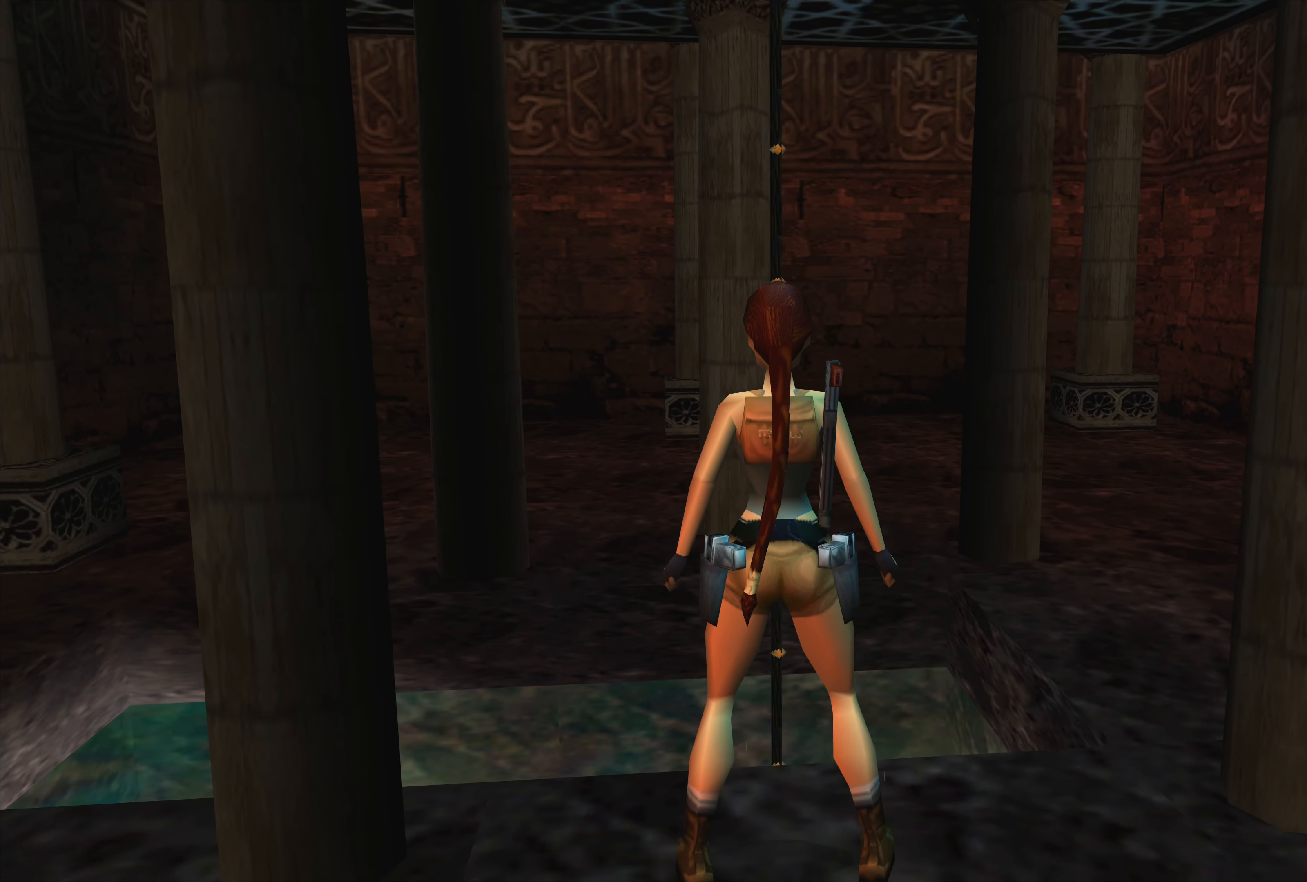
{"buttons": [], "left_stick": "center", "right_stick": "center", "events": []}
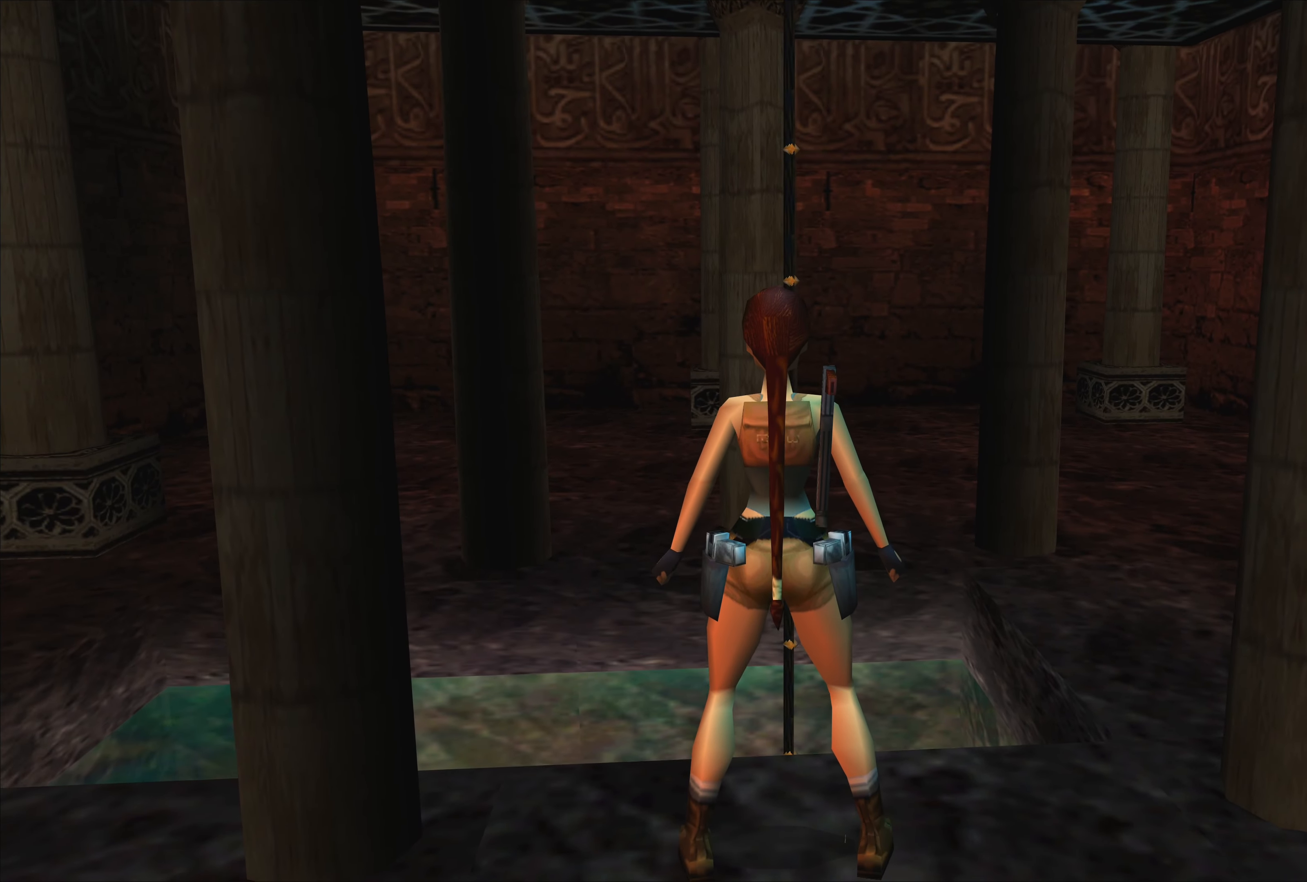
{"buttons": ["SQUARE"], "left_stick": "up", "right_stick": "center", "events": [[400, "SQUARE", "down"], [433, "left_stick", "up"]]}
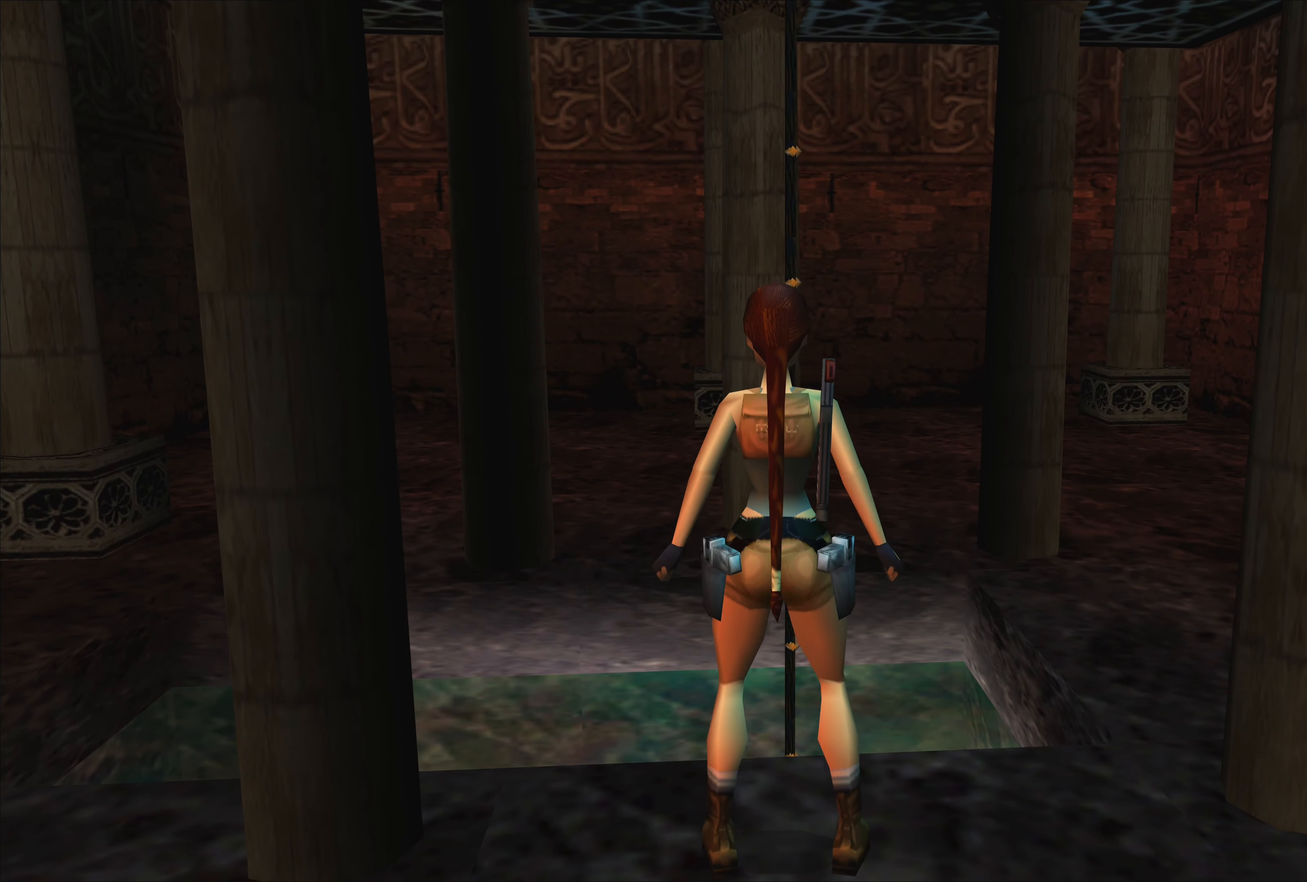
{"buttons": ["CROSS"], "left_stick": "center", "right_stick": "center", "events": [[83, "left_stick", "center"], [133, "SQUARE", "up"], [217, "CROSS", "down"]]}
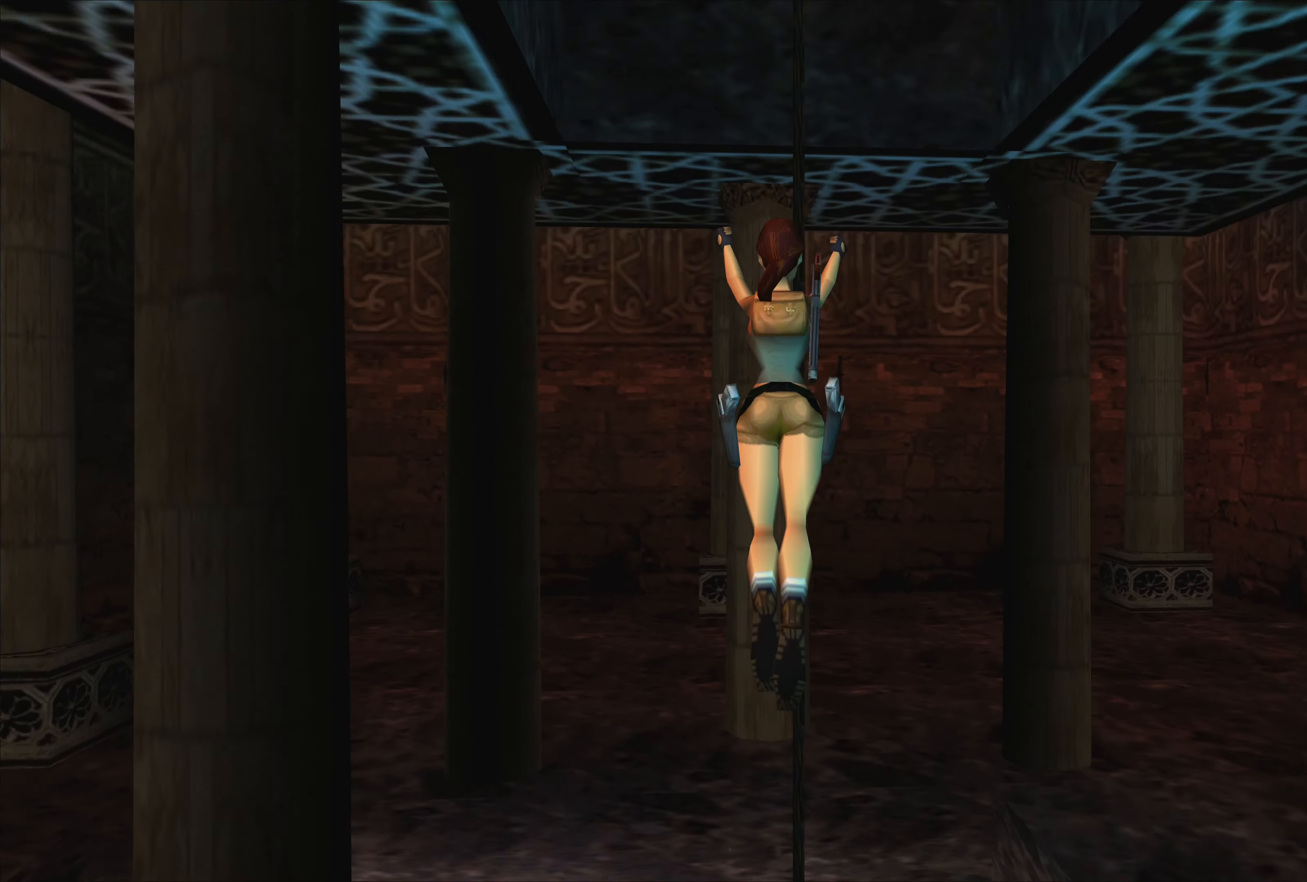
{"buttons": ["CROSS"], "left_stick": "center", "right_stick": "center", "events": []}
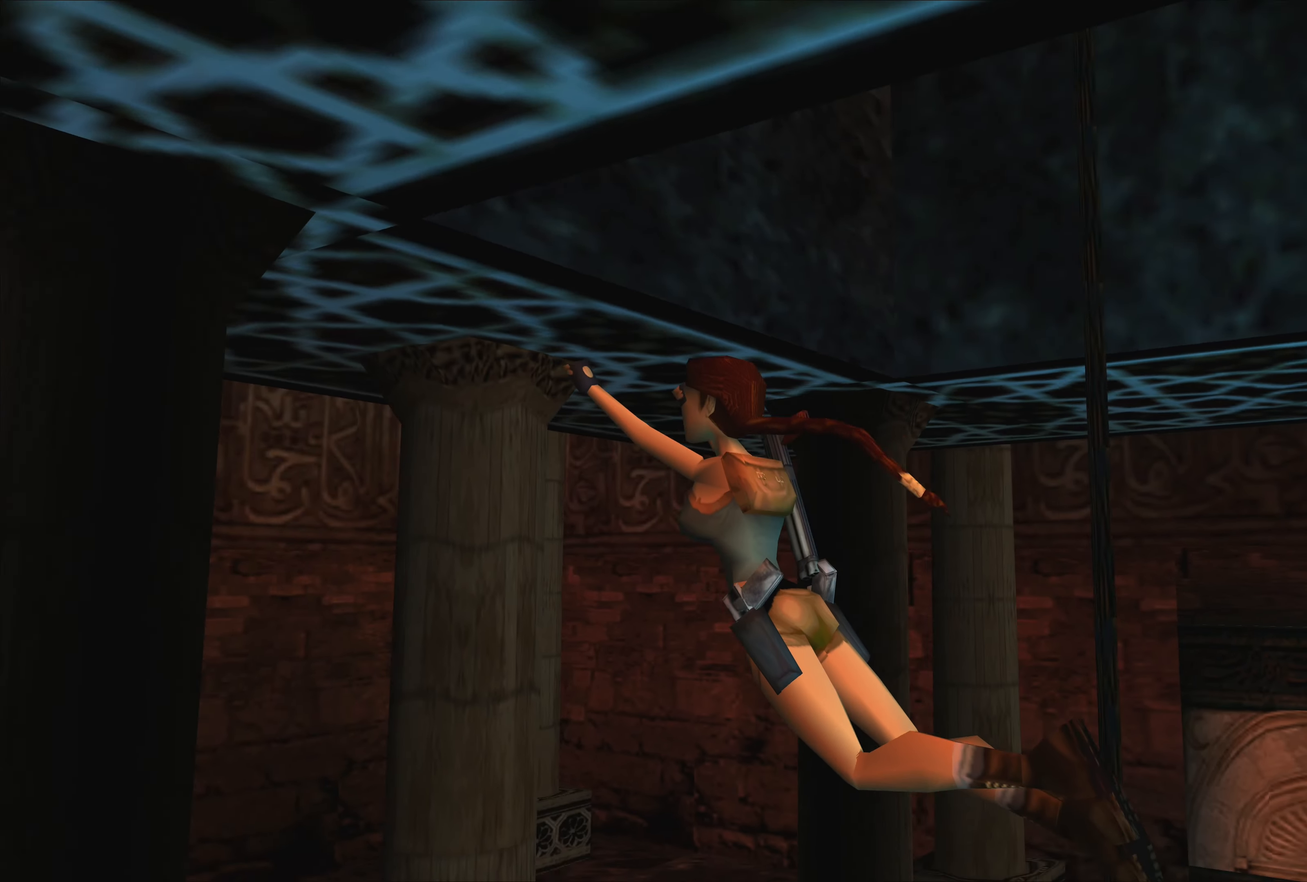
{"buttons": ["CROSS"], "left_stick": "center", "right_stick": "center", "events": []}
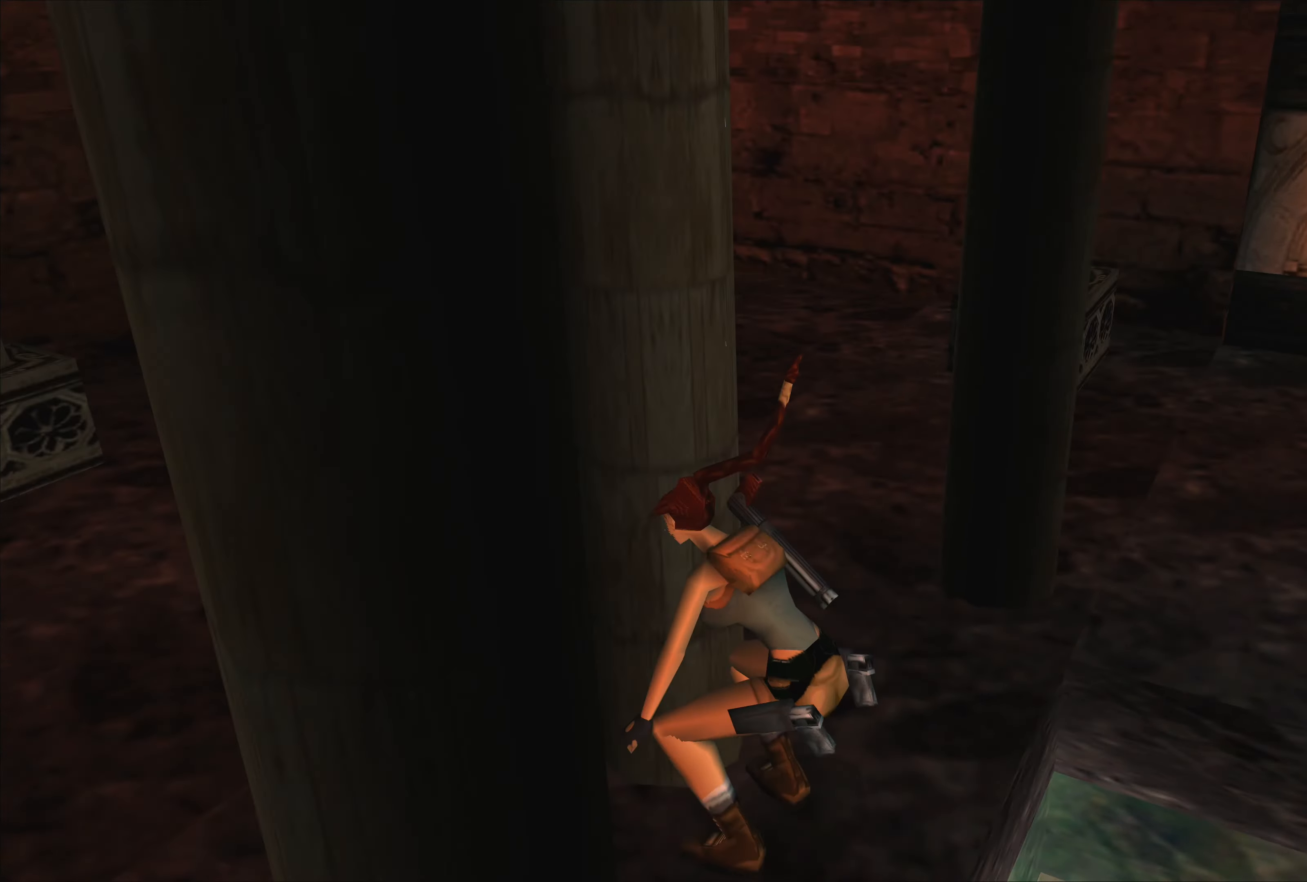
{"buttons": [], "left_stick": "center", "right_stick": "center", "events": [[167, "CROSS", "up"]]}
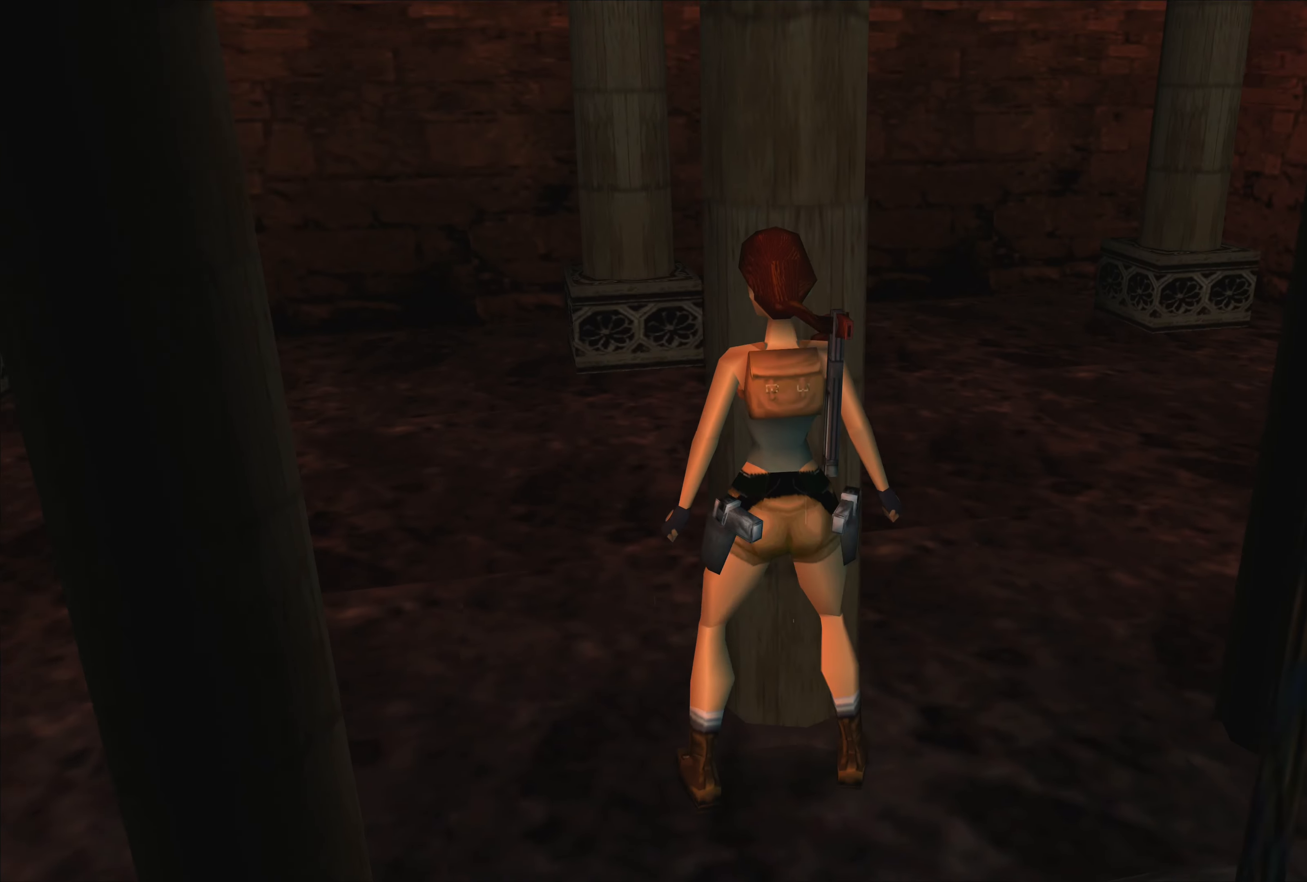
{"buttons": [], "left_stick": "left", "right_stick": "center", "events": [[417, "left_stick", "left"]]}
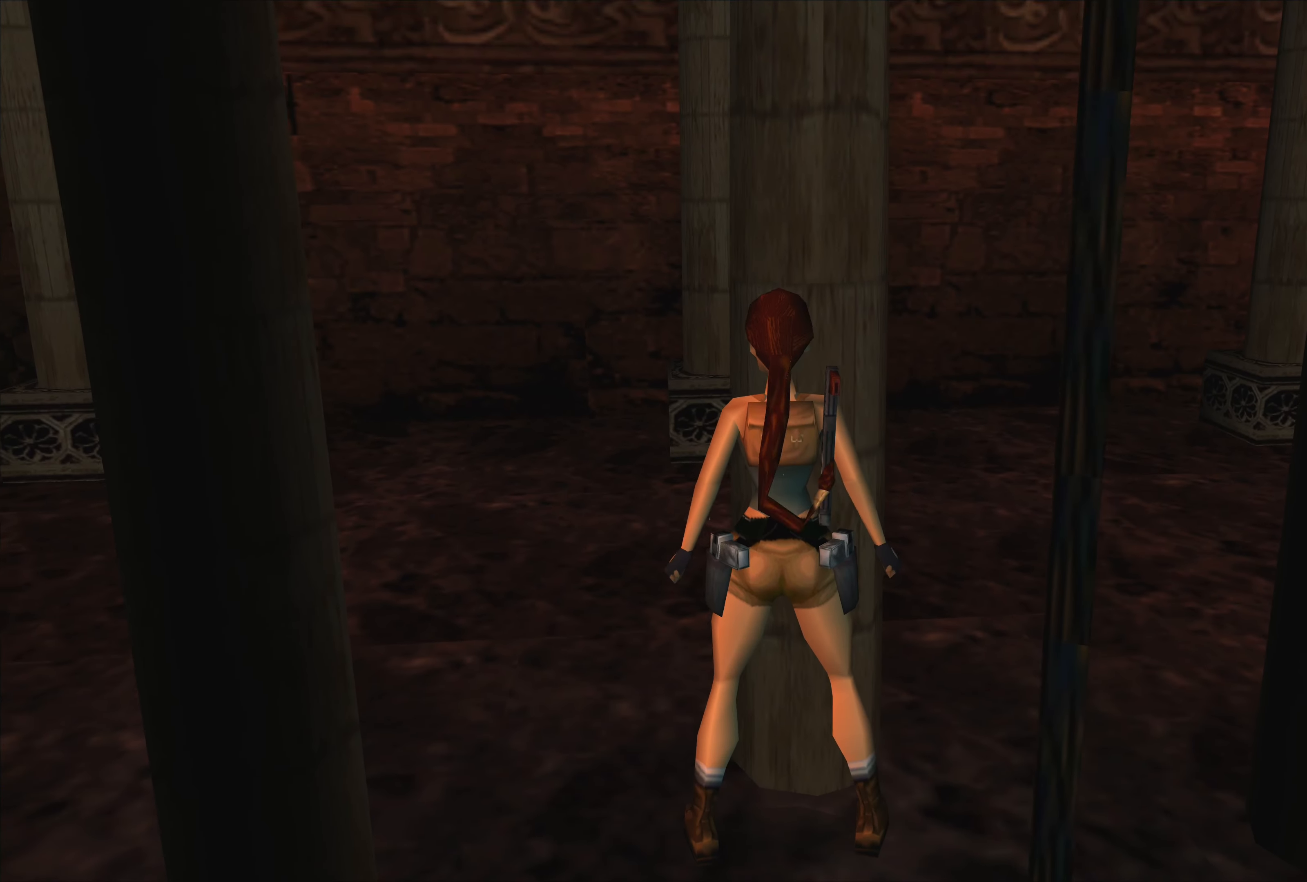
{"buttons": [], "left_stick": "left", "right_stick": "center", "events": []}
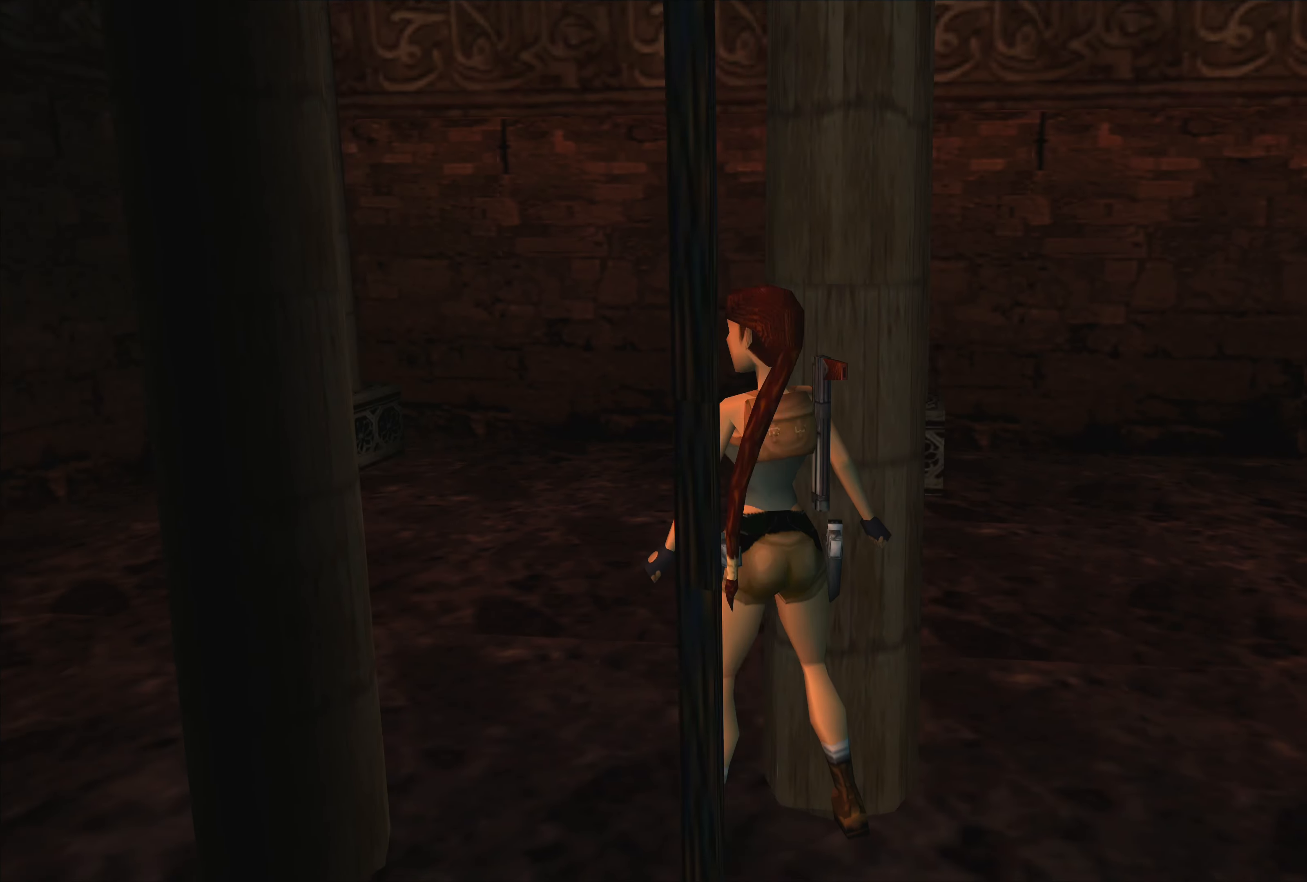
{"buttons": [], "left_stick": "left", "right_stick": "center", "events": []}
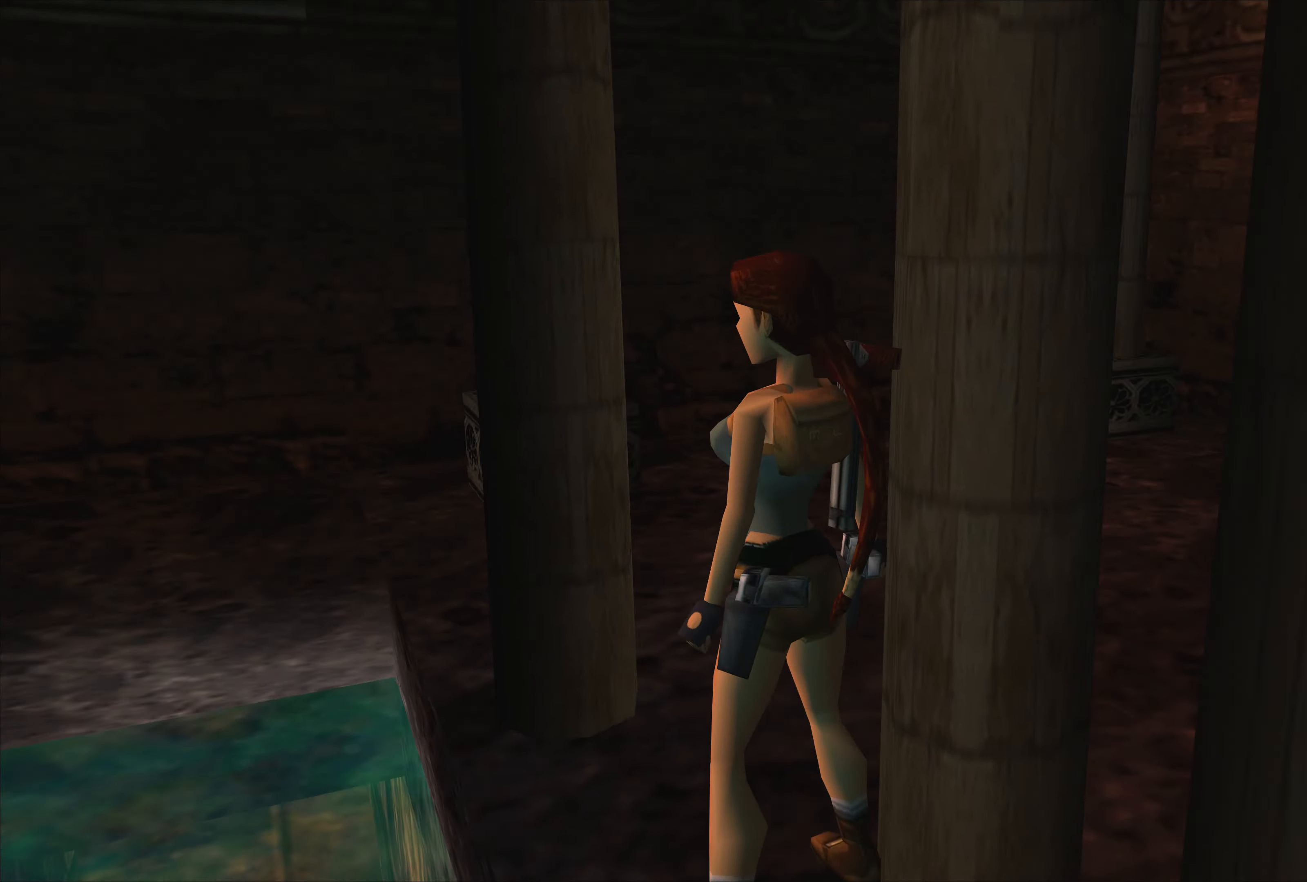
{"buttons": [], "left_stick": "center", "right_stick": "center", "events": [[150, "left_stick", "center"]]}
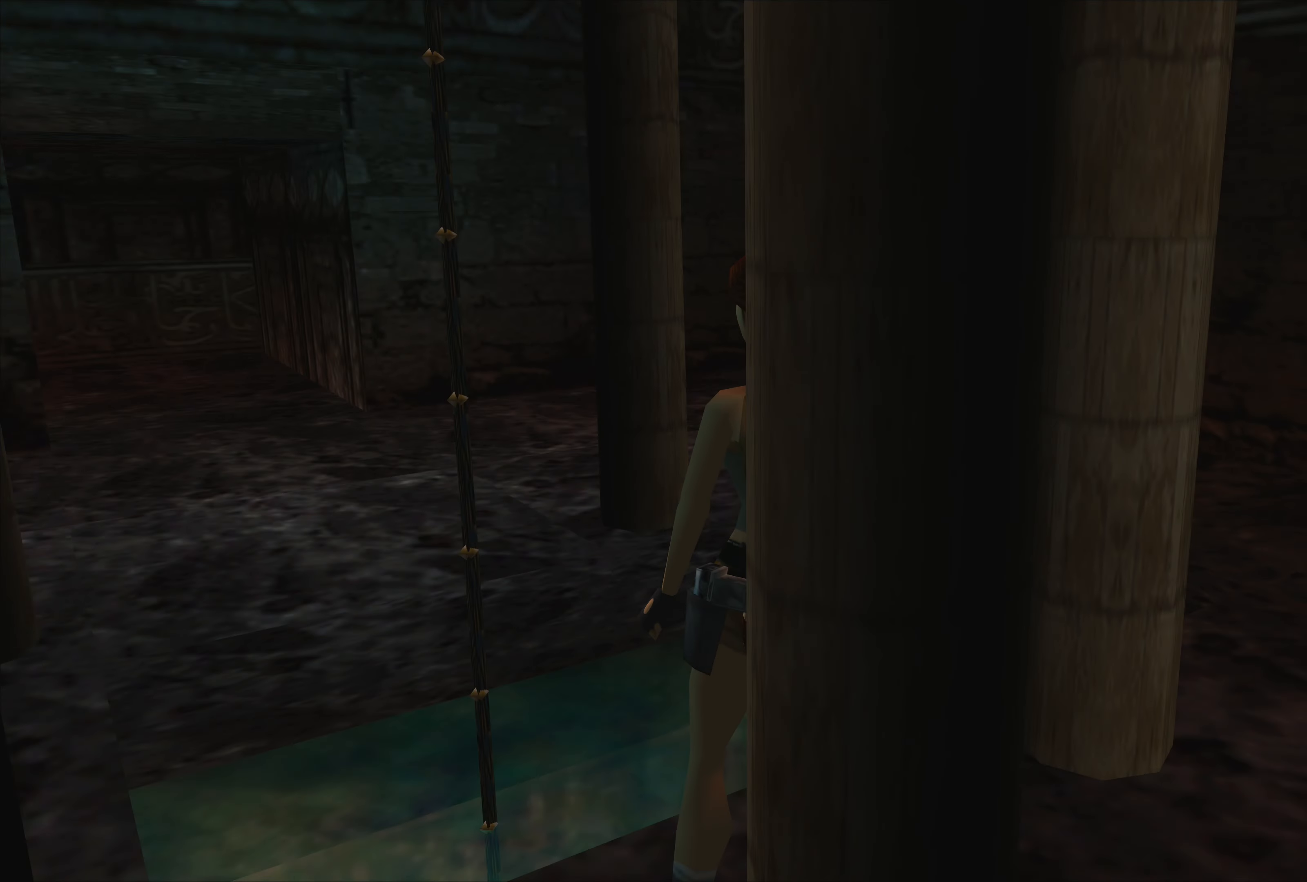
{"buttons": [], "left_stick": "center", "right_stick": "center", "events": []}